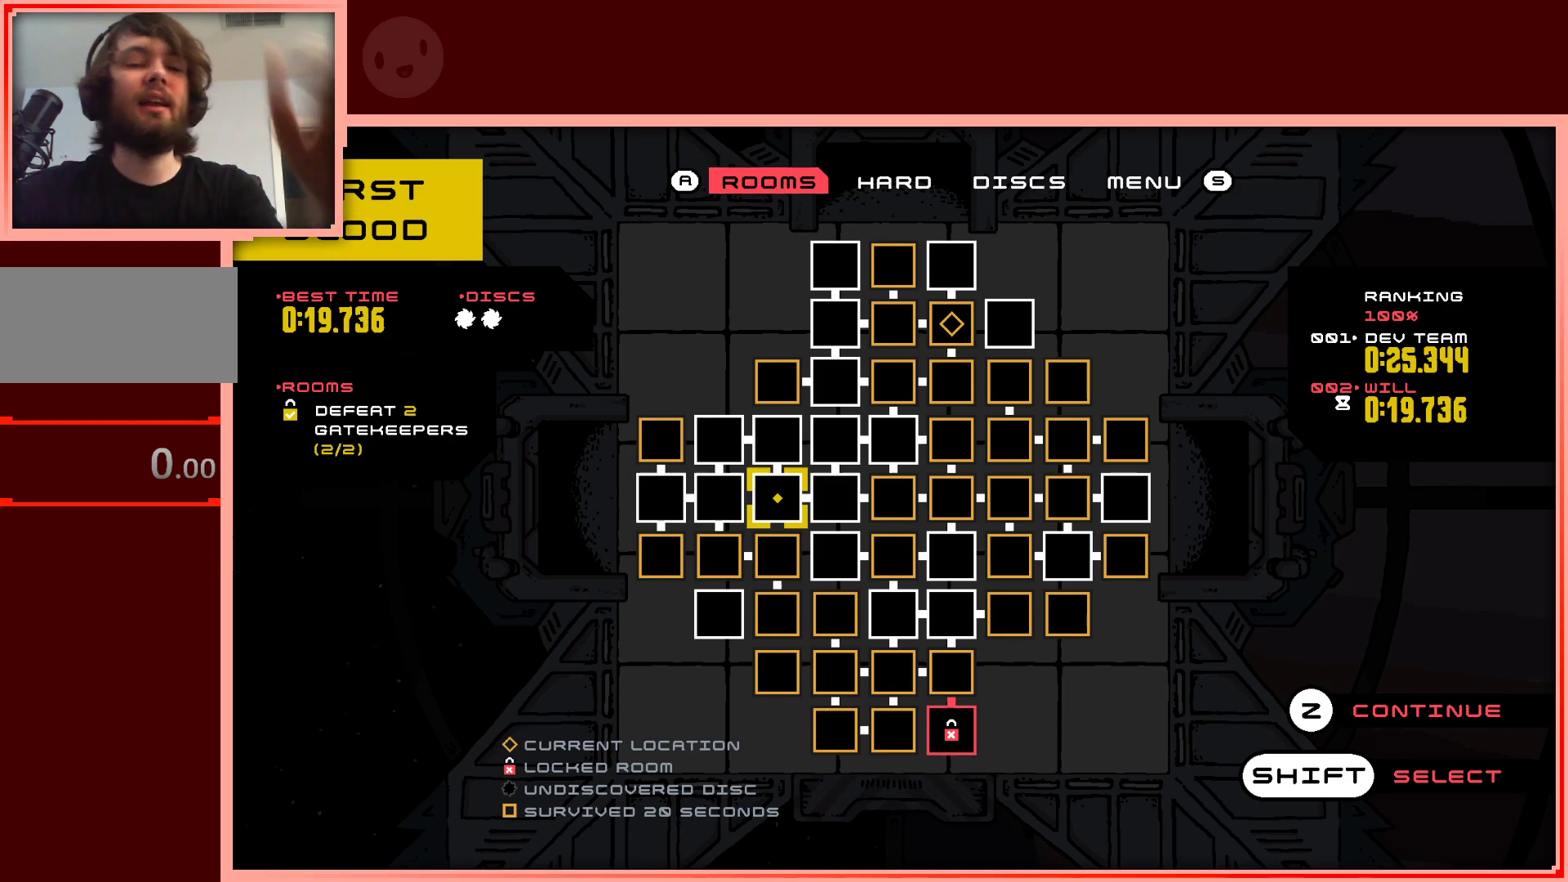
Gameplay with keyboard; each line is a JSON object with the keys held at the frame after it. "events" lists presses ("down") and releases ("up") of "down", "left", "right", "shift", "up" and "z" between this image and that frame as [ms after this image, input, new state], when the widget could be followed in between. No other keys are recorded. Mouse input is not recorded.
{"keys": [], "events": [[317, "shift", "down"], [417, "shift", "up"]]}
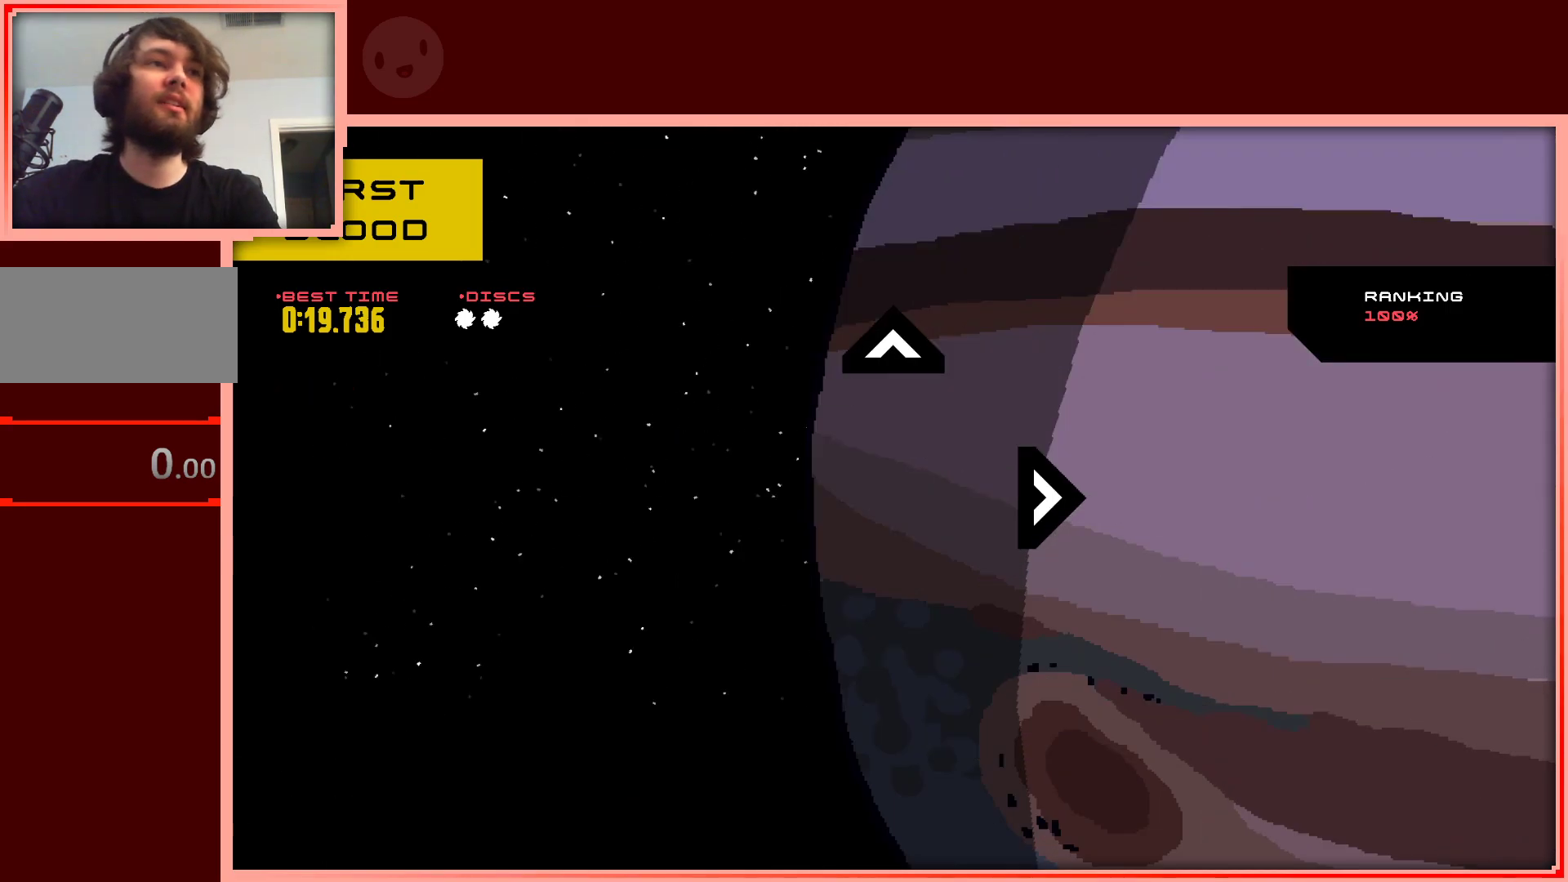
{"keys": [], "events": []}
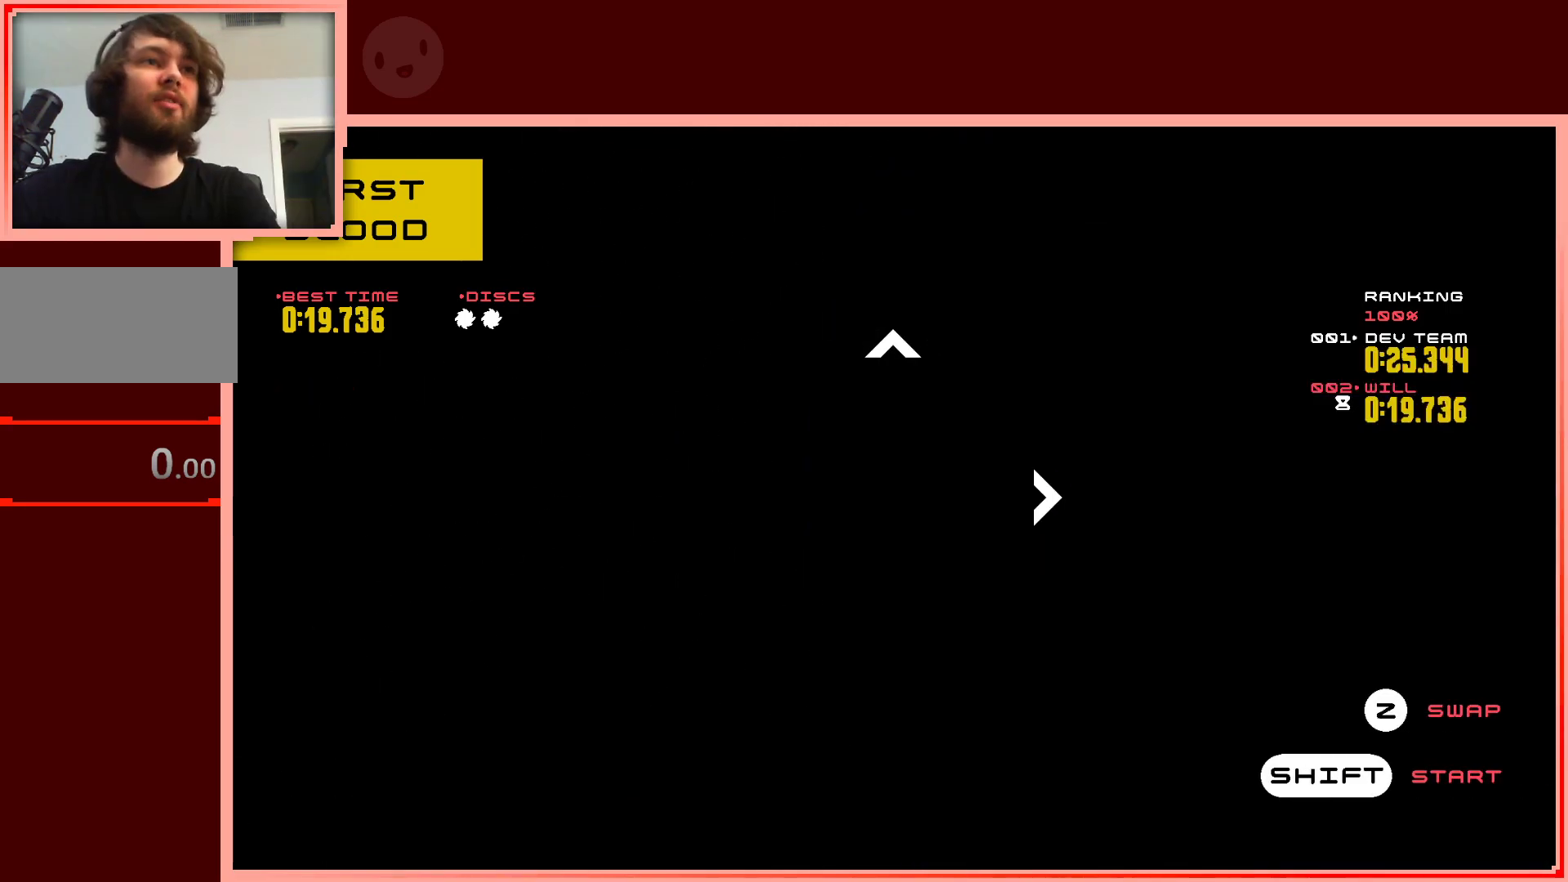
{"keys": [], "events": []}
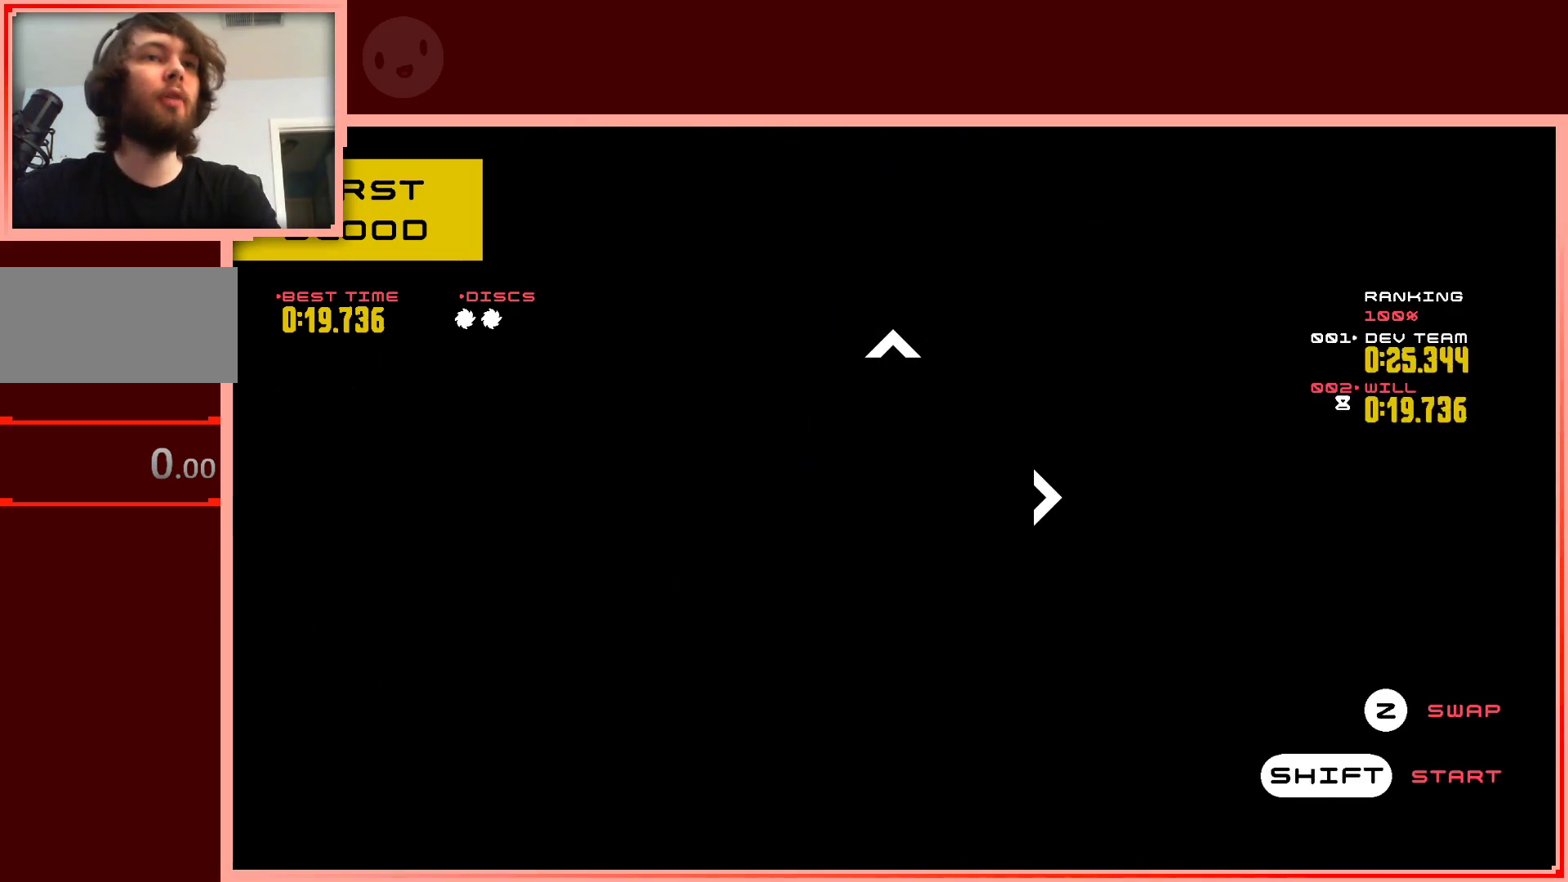
{"keys": [], "events": []}
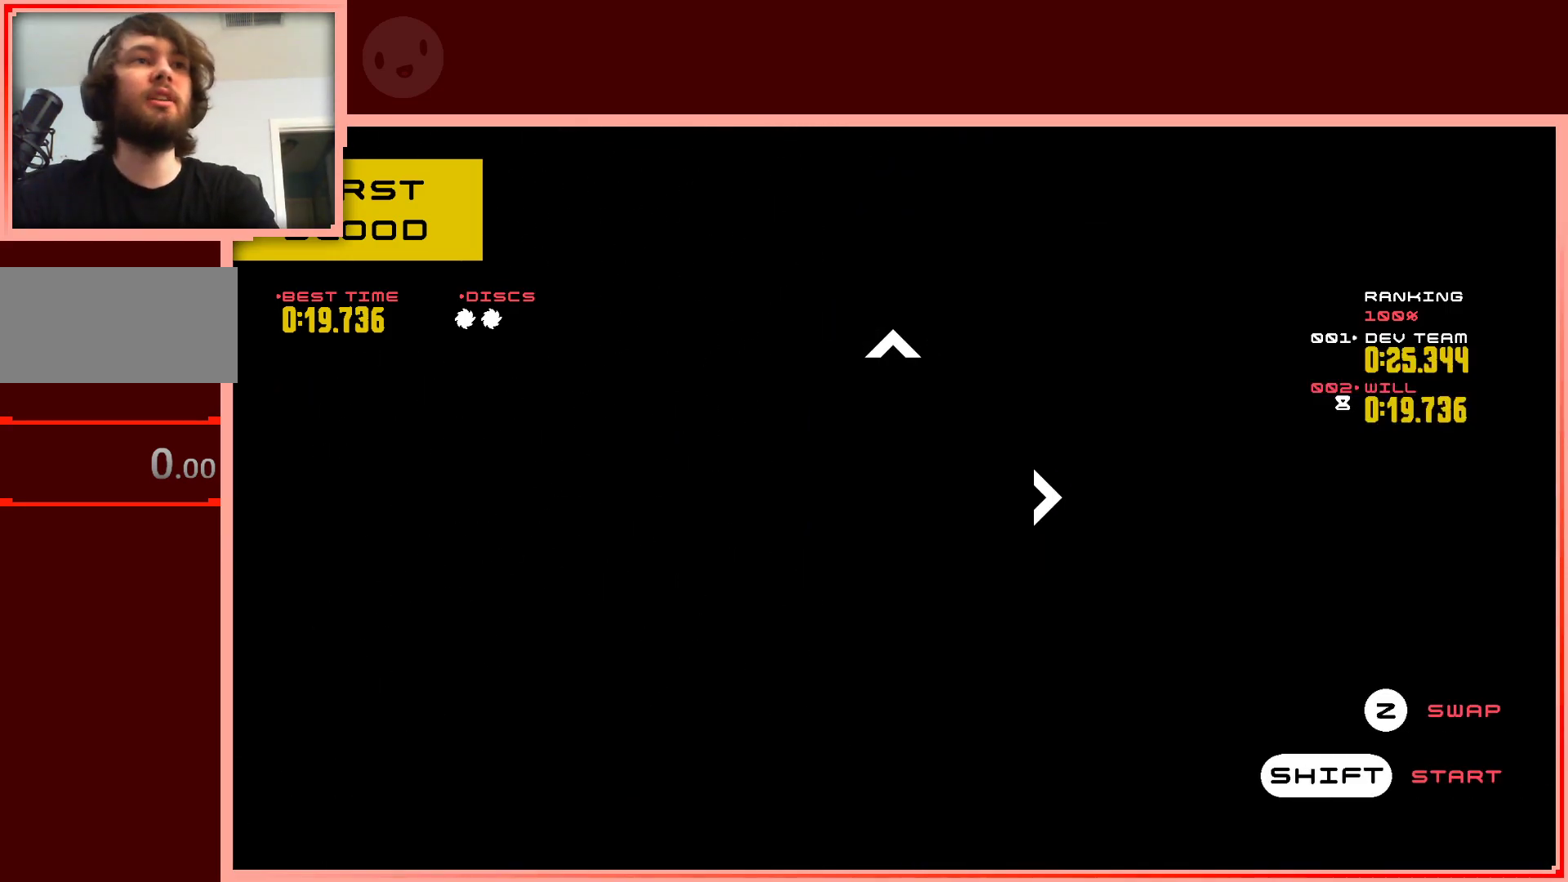
{"keys": [], "events": []}
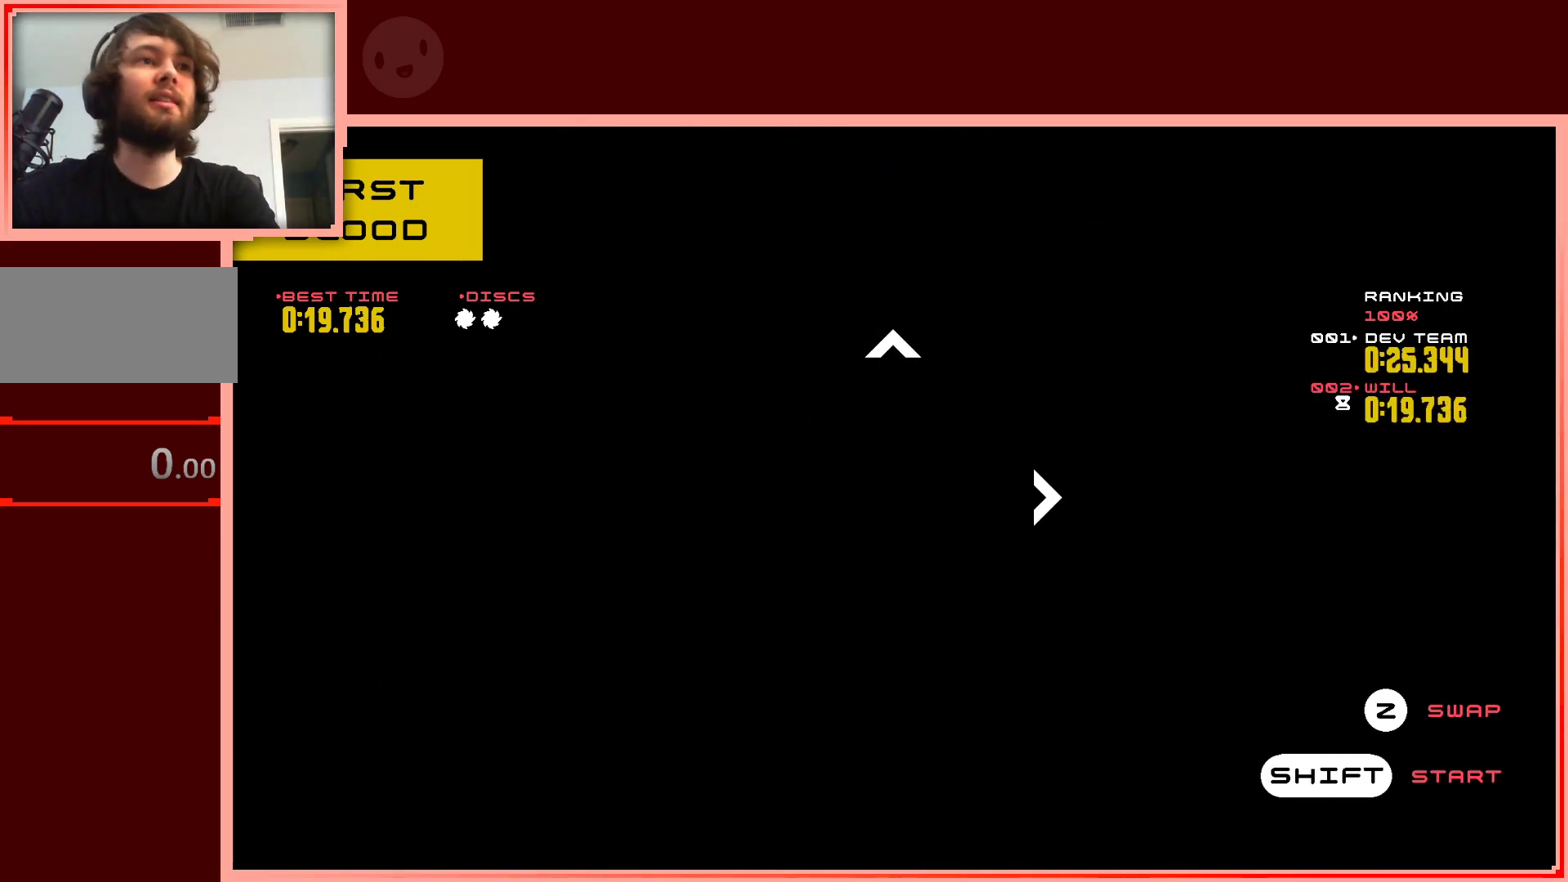
{"keys": [], "events": [[17, "shift", "down"], [167, "shift", "up"]]}
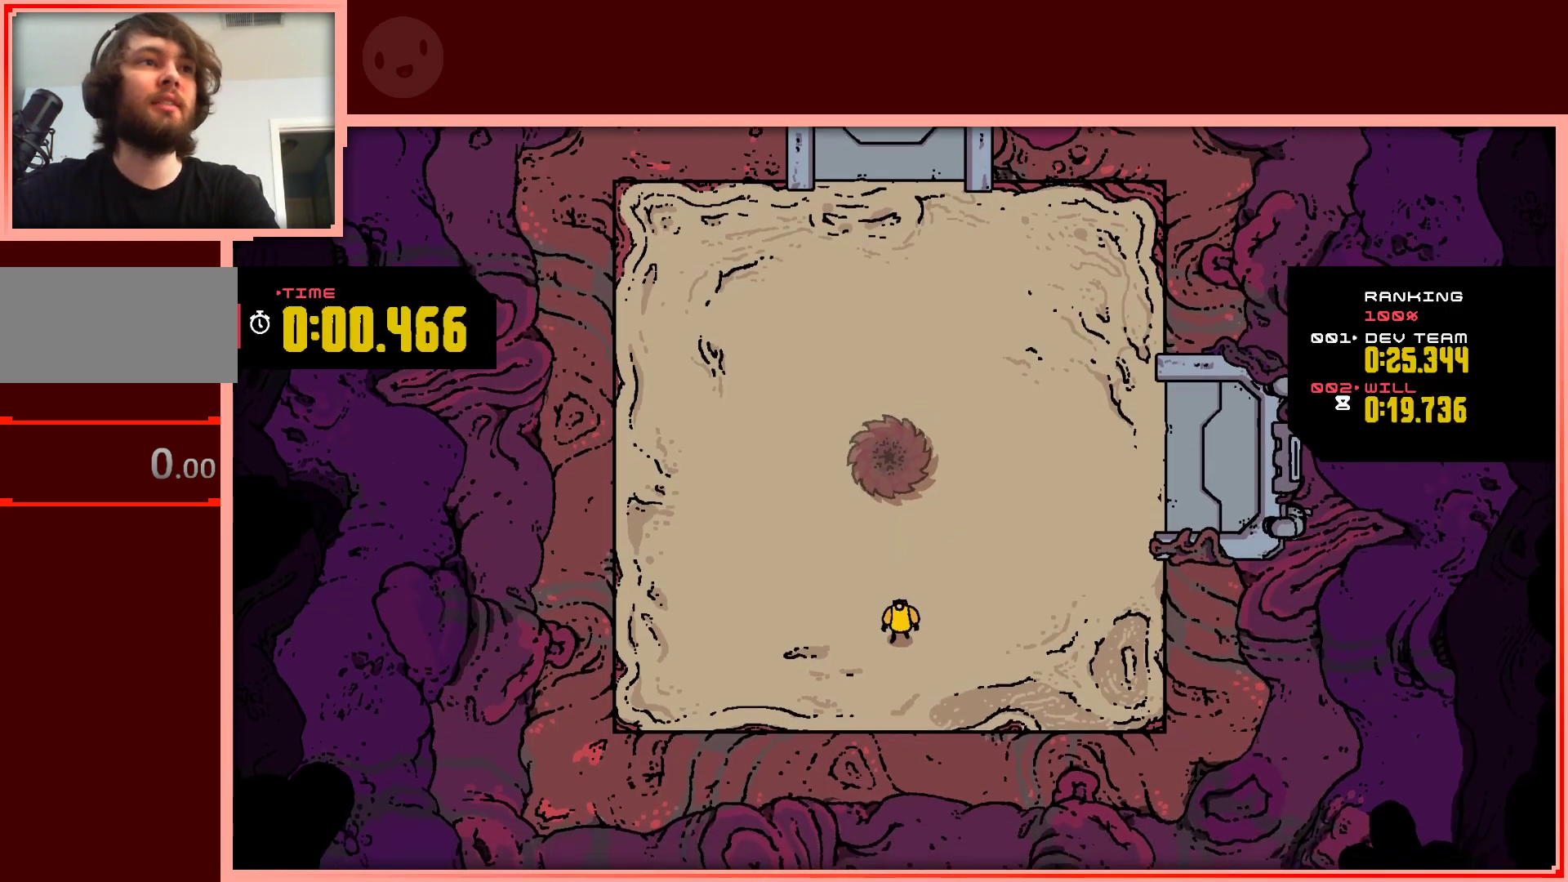
{"keys": [], "events": []}
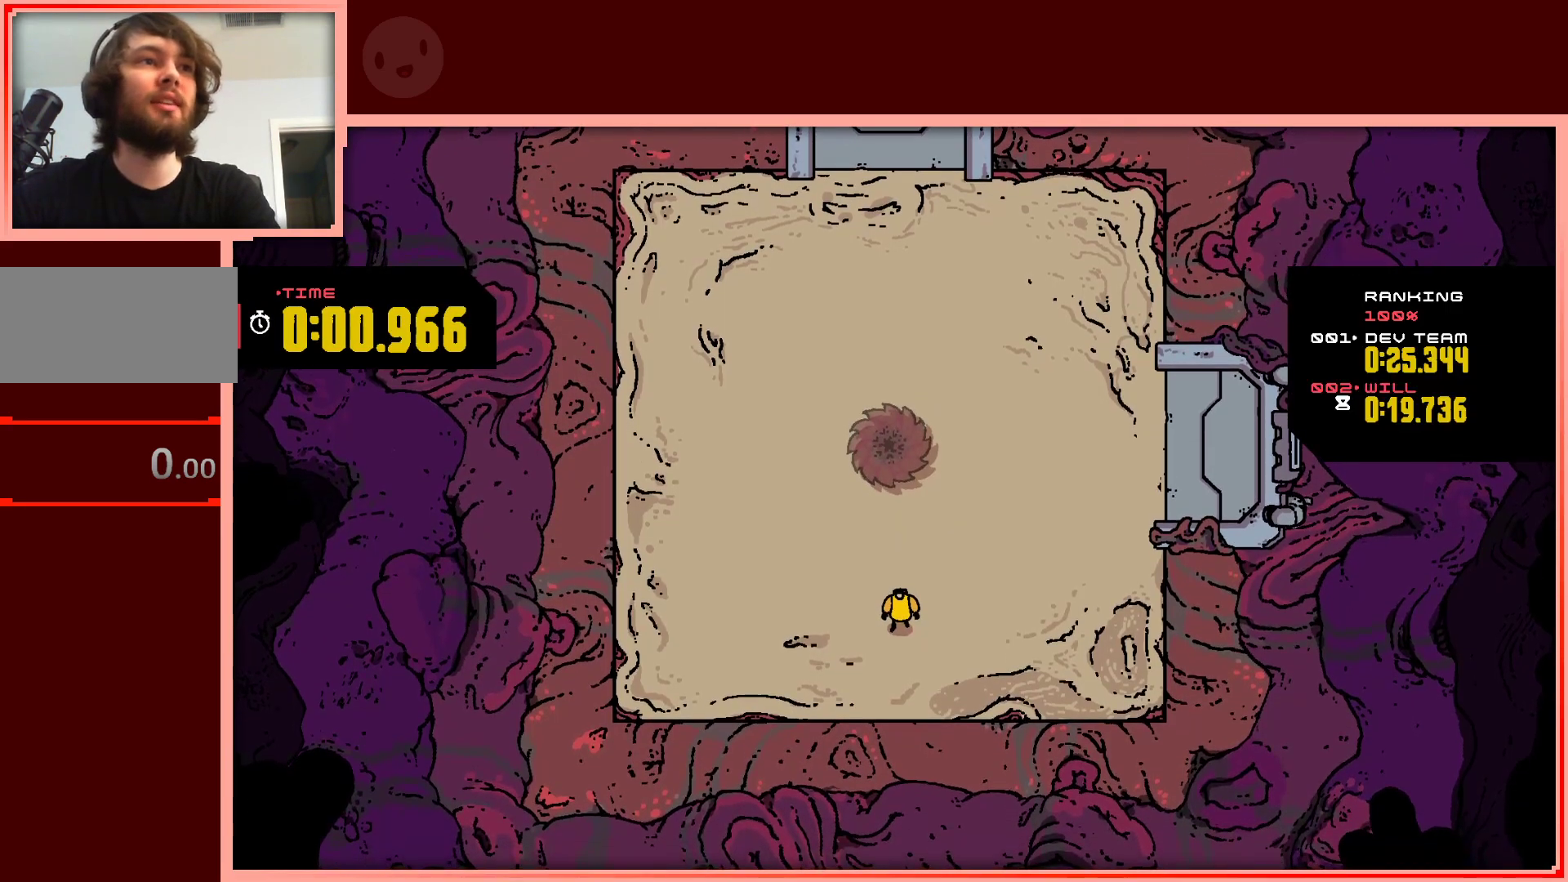
{"keys": ["down"], "events": [[483, "down", "down"]]}
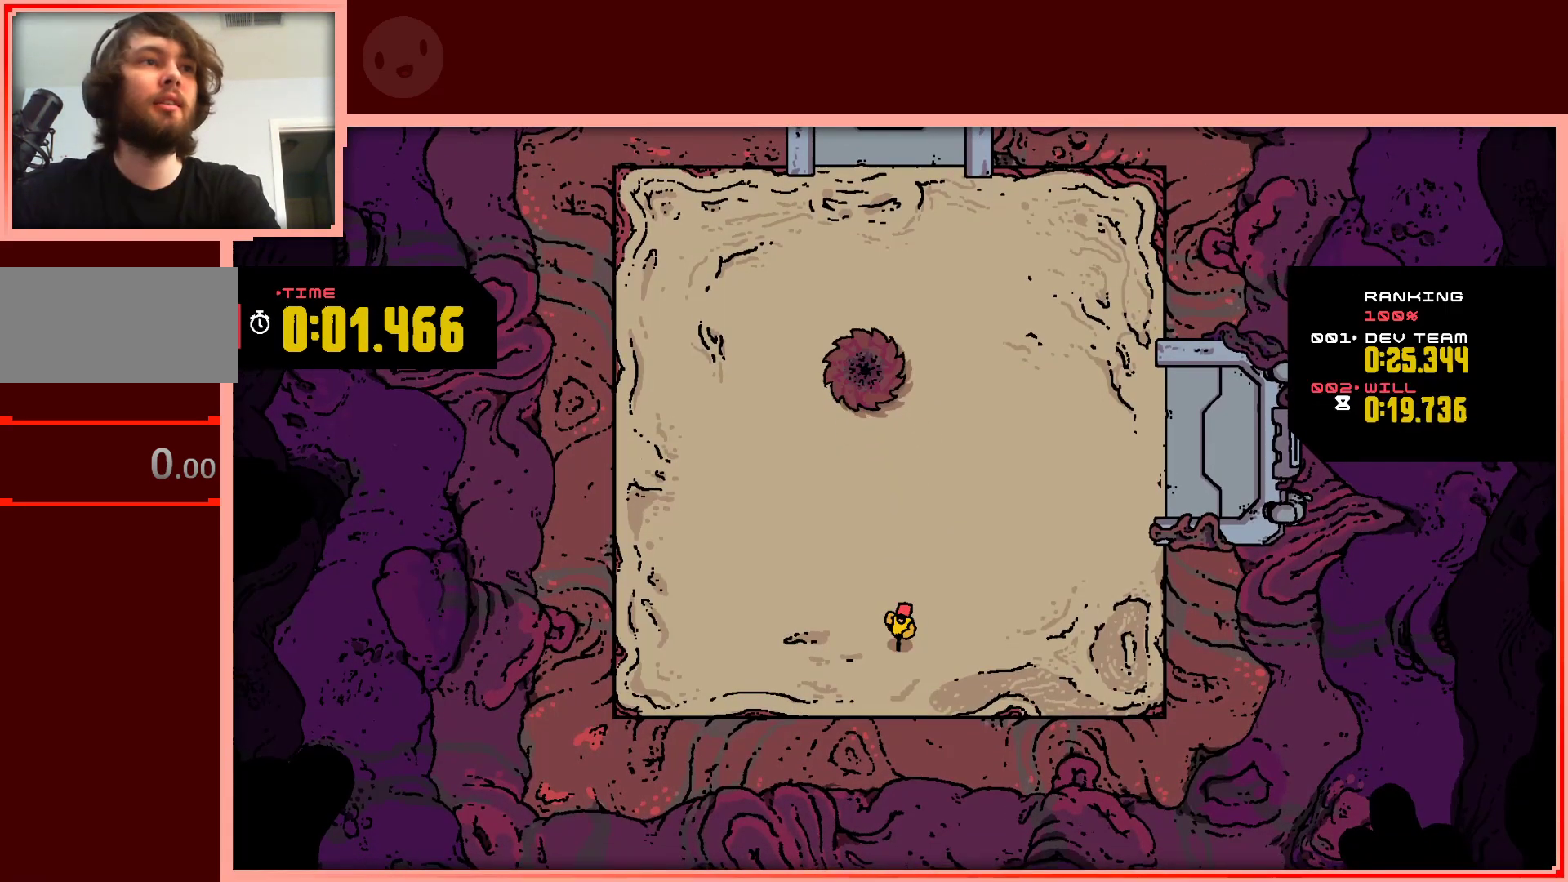
{"keys": [], "events": [[67, "down", "up"]]}
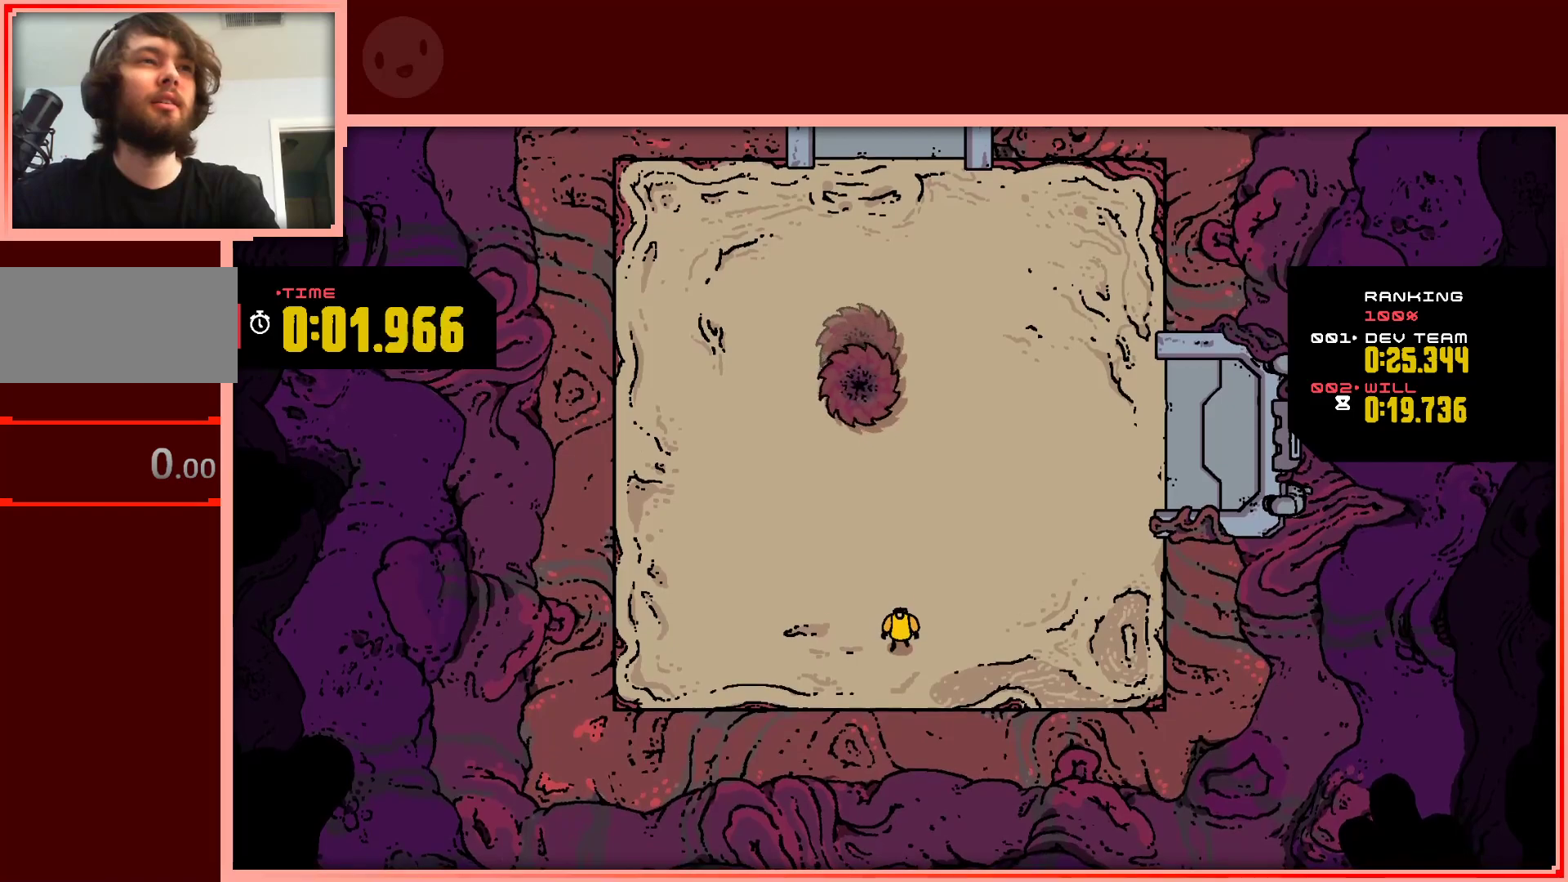
{"keys": ["right"], "events": [[133, "right", "down"]]}
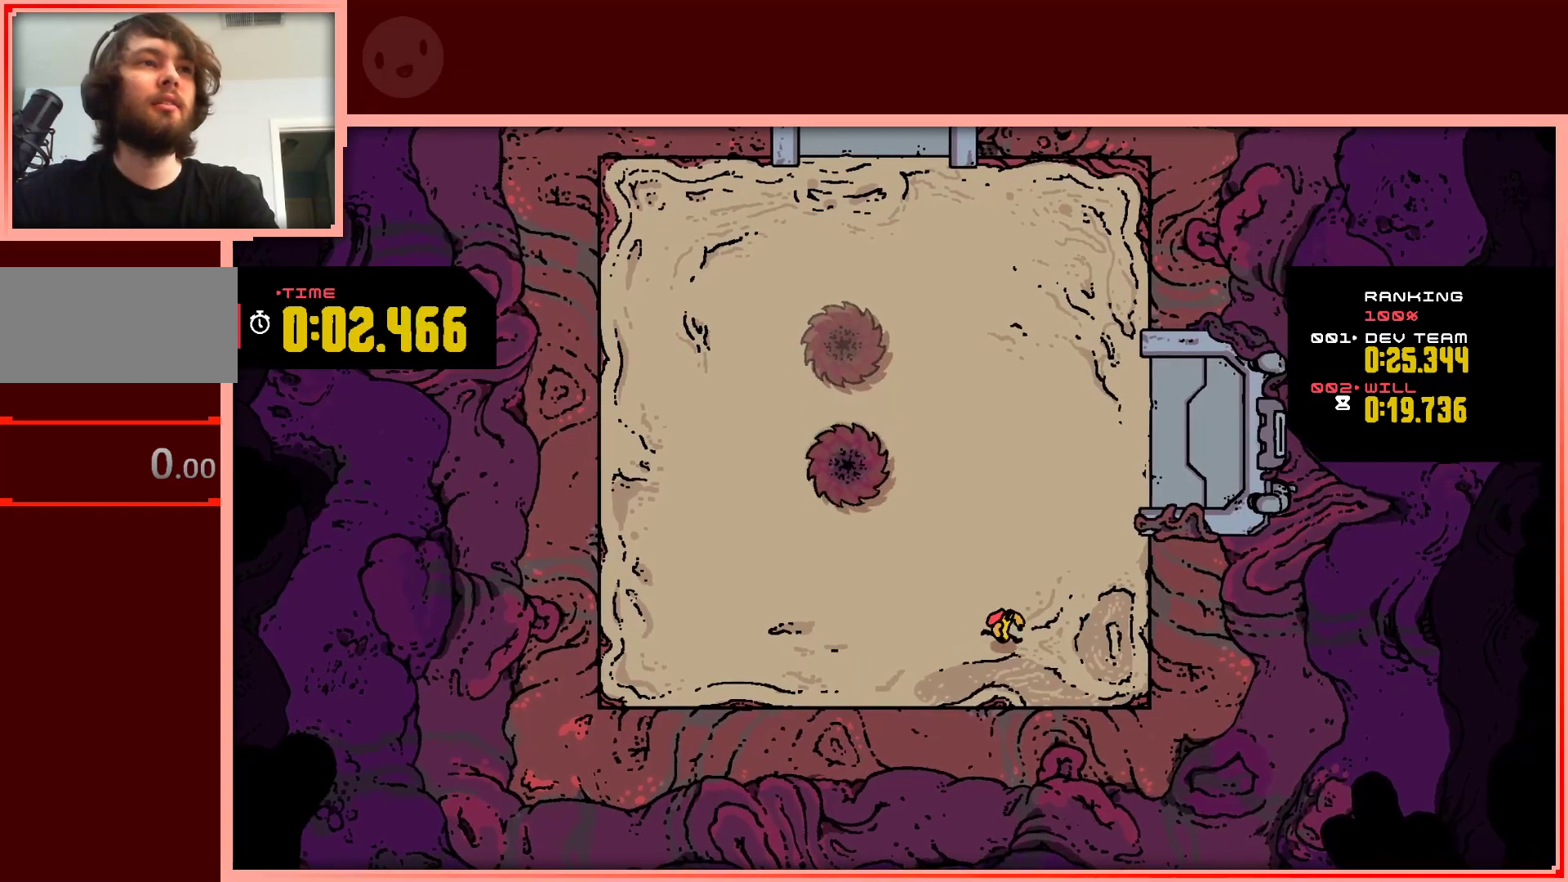
{"keys": [], "events": [[100, "right", "up"]]}
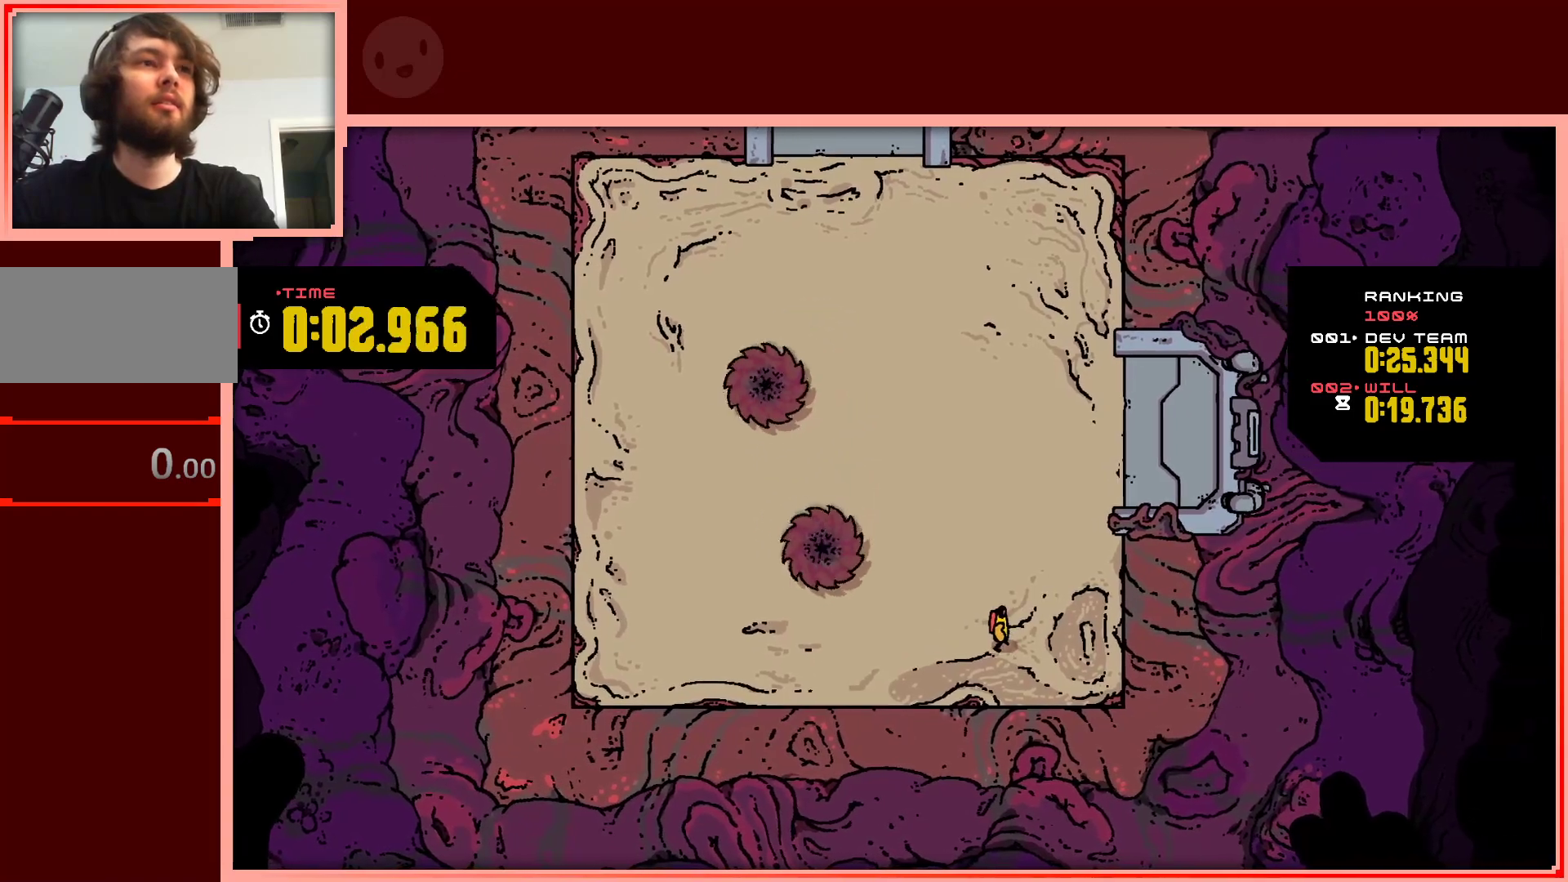
{"keys": [], "events": []}
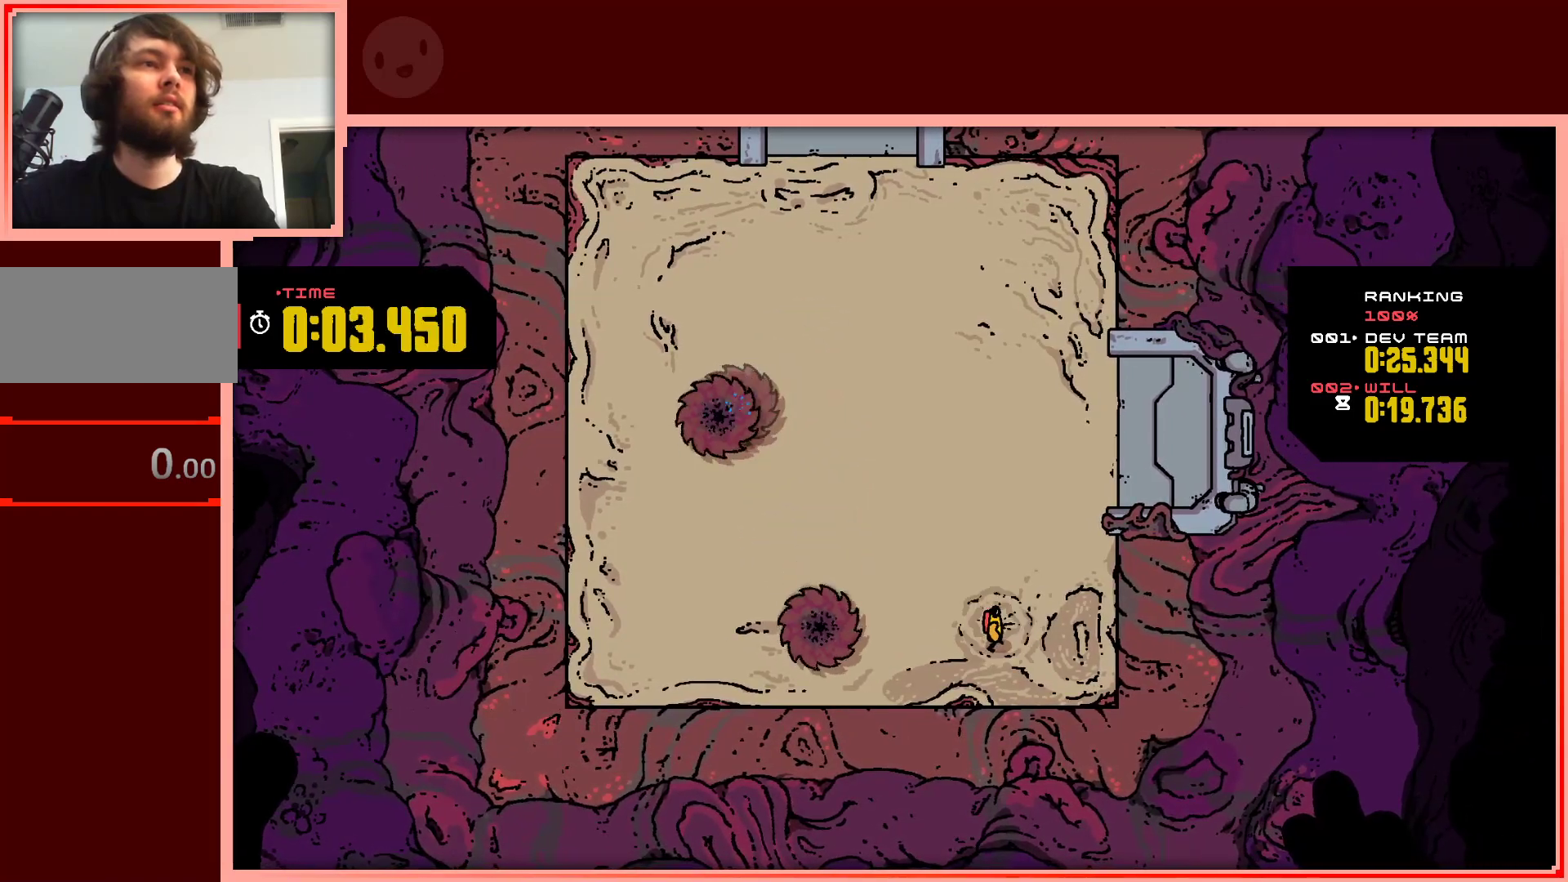
{"keys": ["up"], "events": [[267, "up", "down"]]}
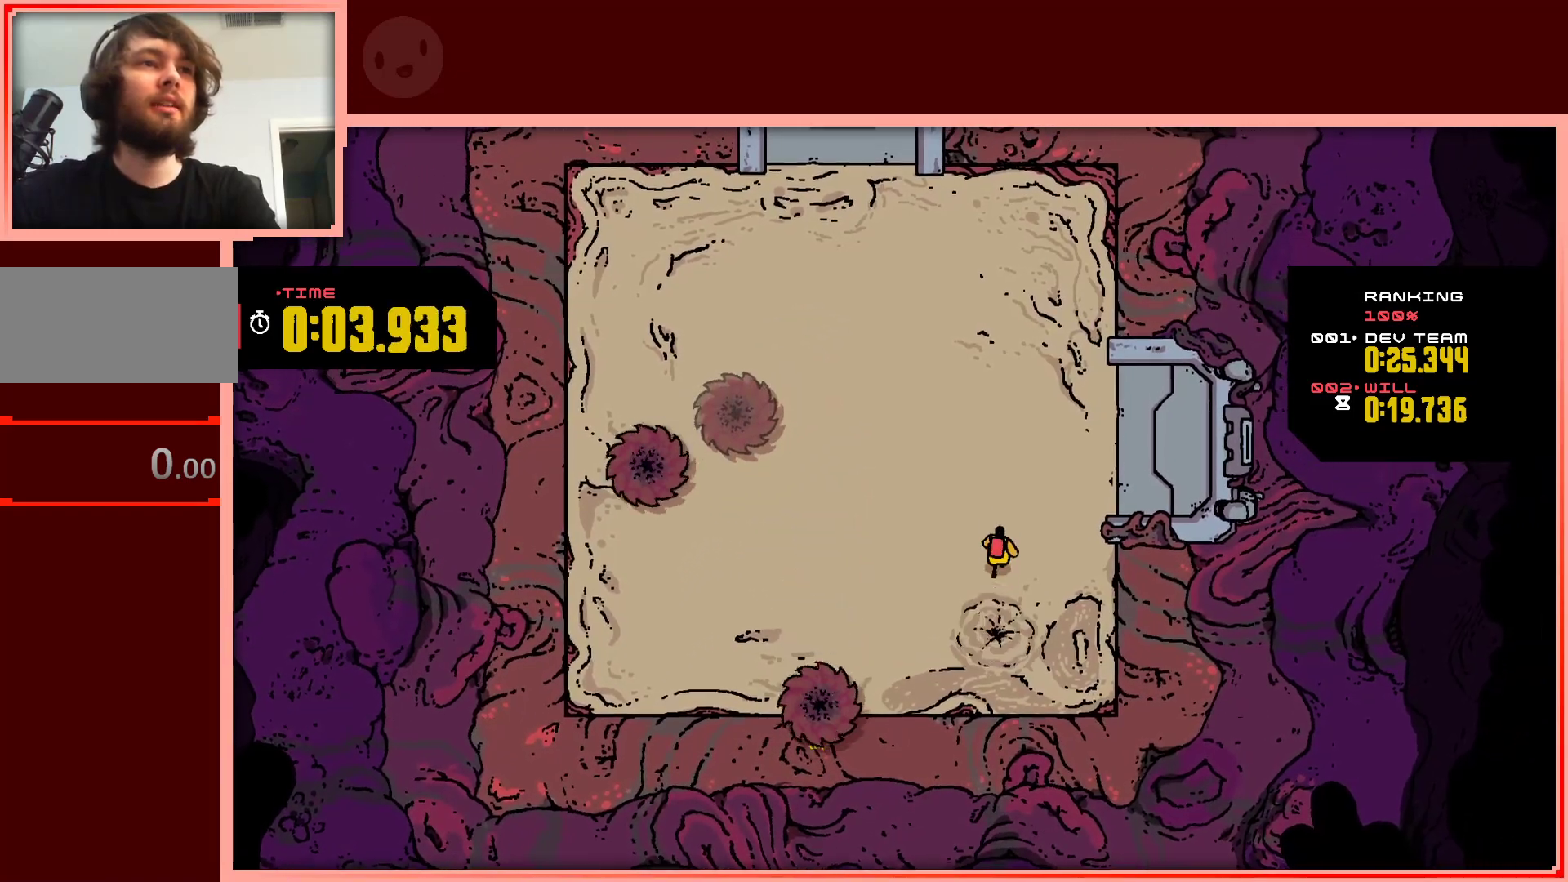
{"keys": ["up"], "events": []}
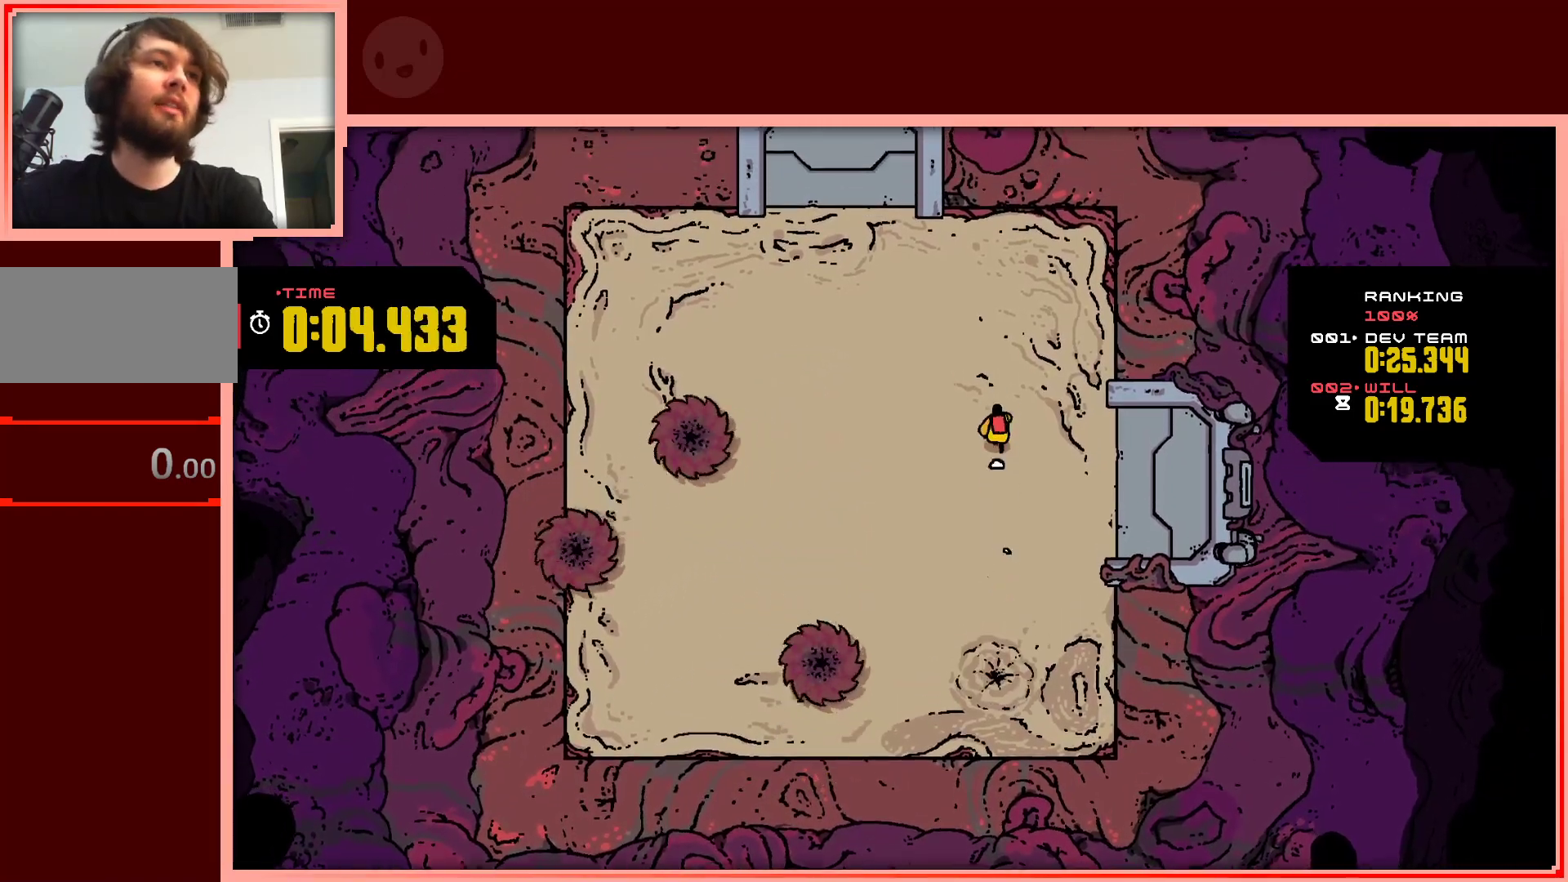
{"keys": [], "events": [[167, "up", "up"]]}
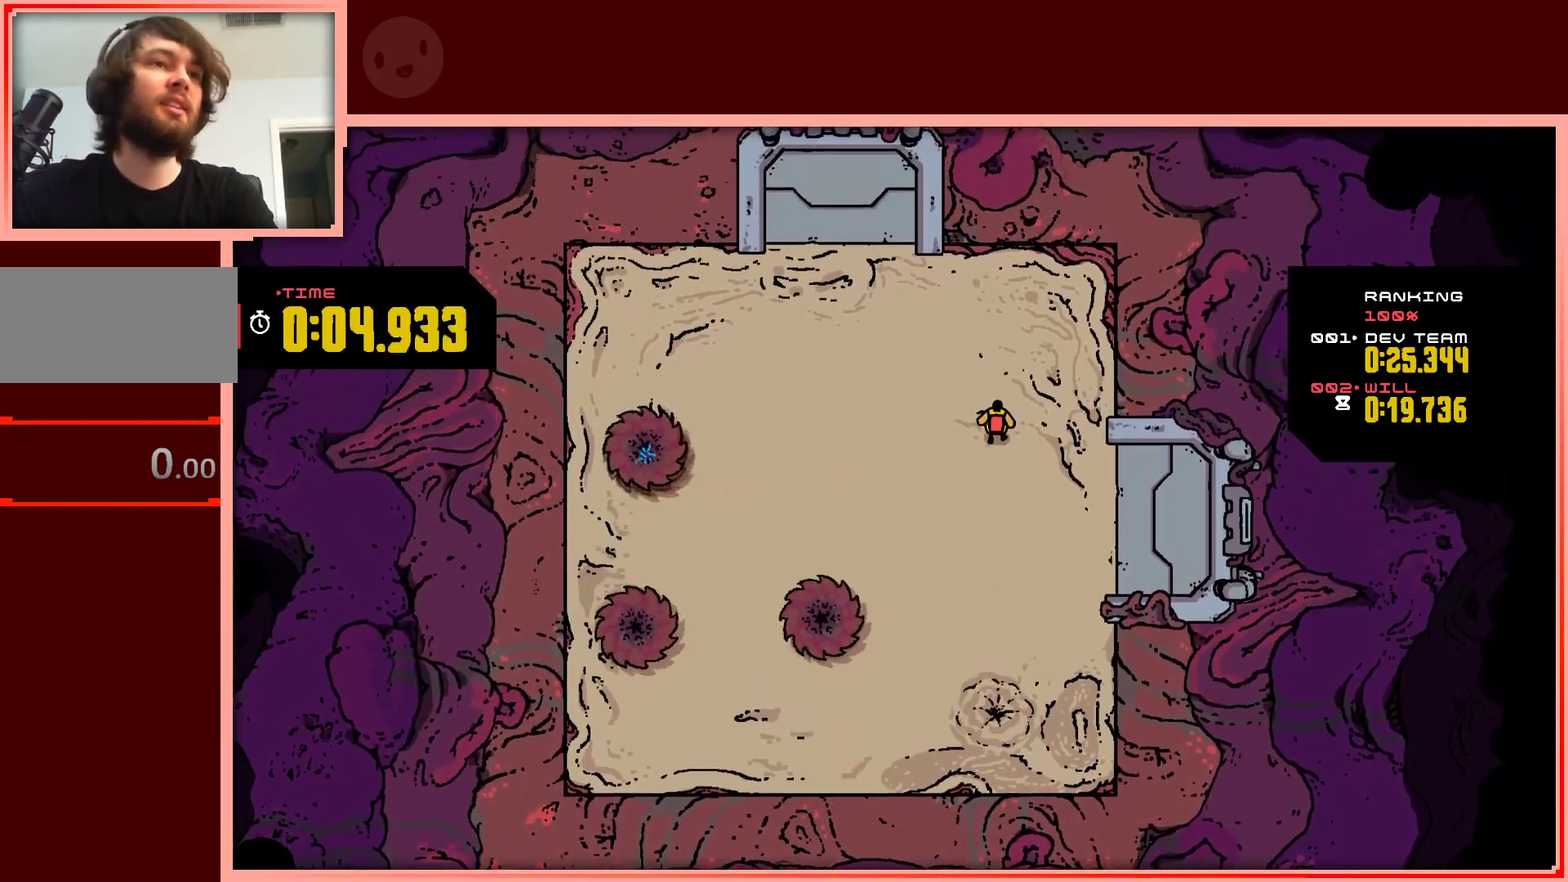
{"keys": [], "events": []}
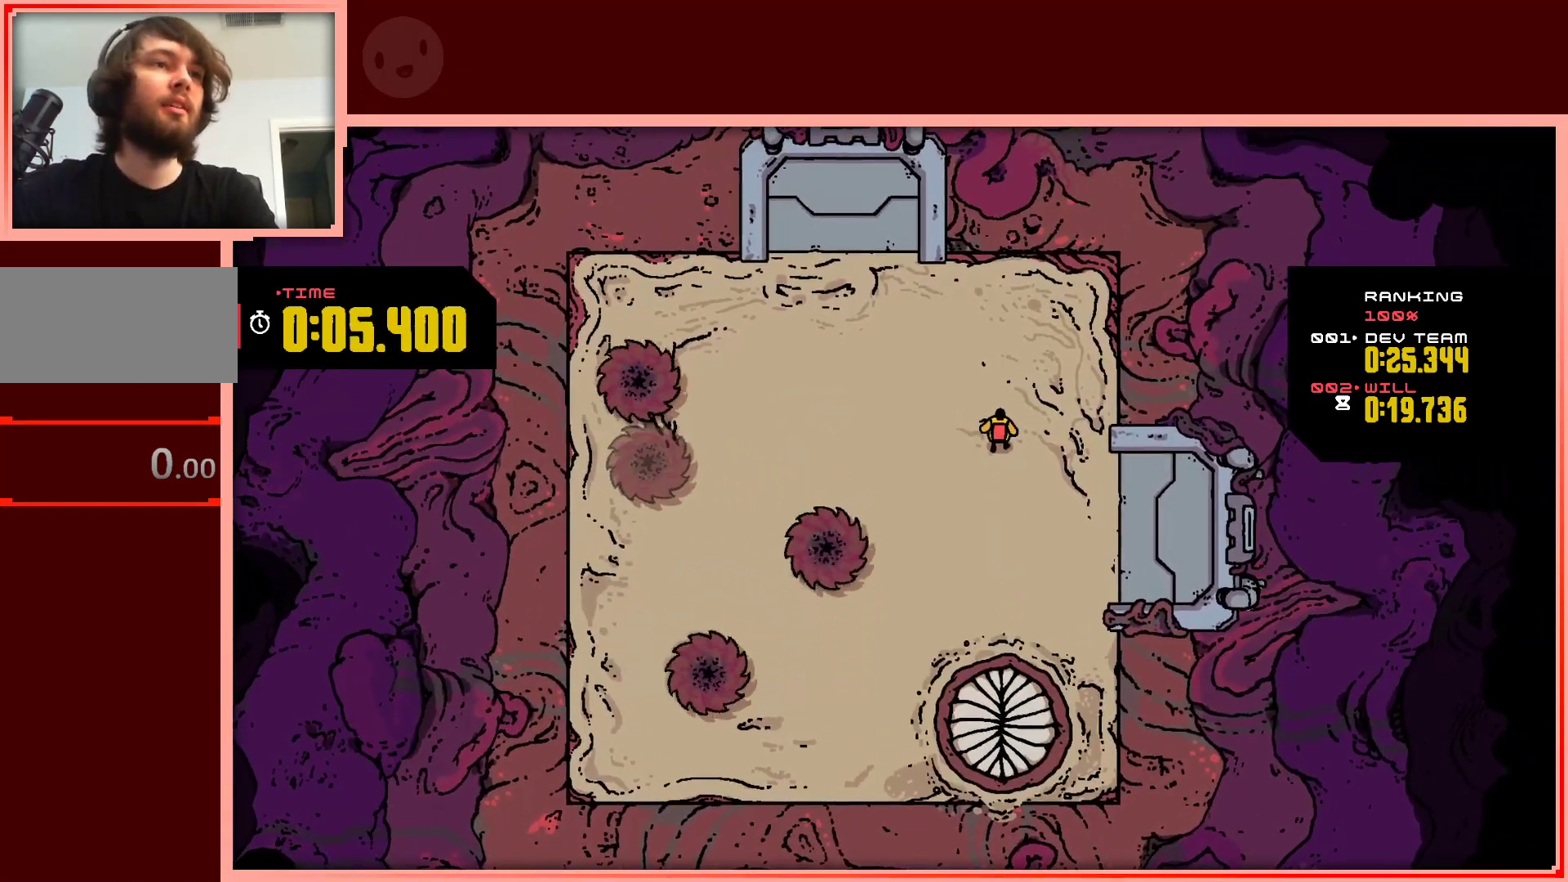
{"keys": [], "events": []}
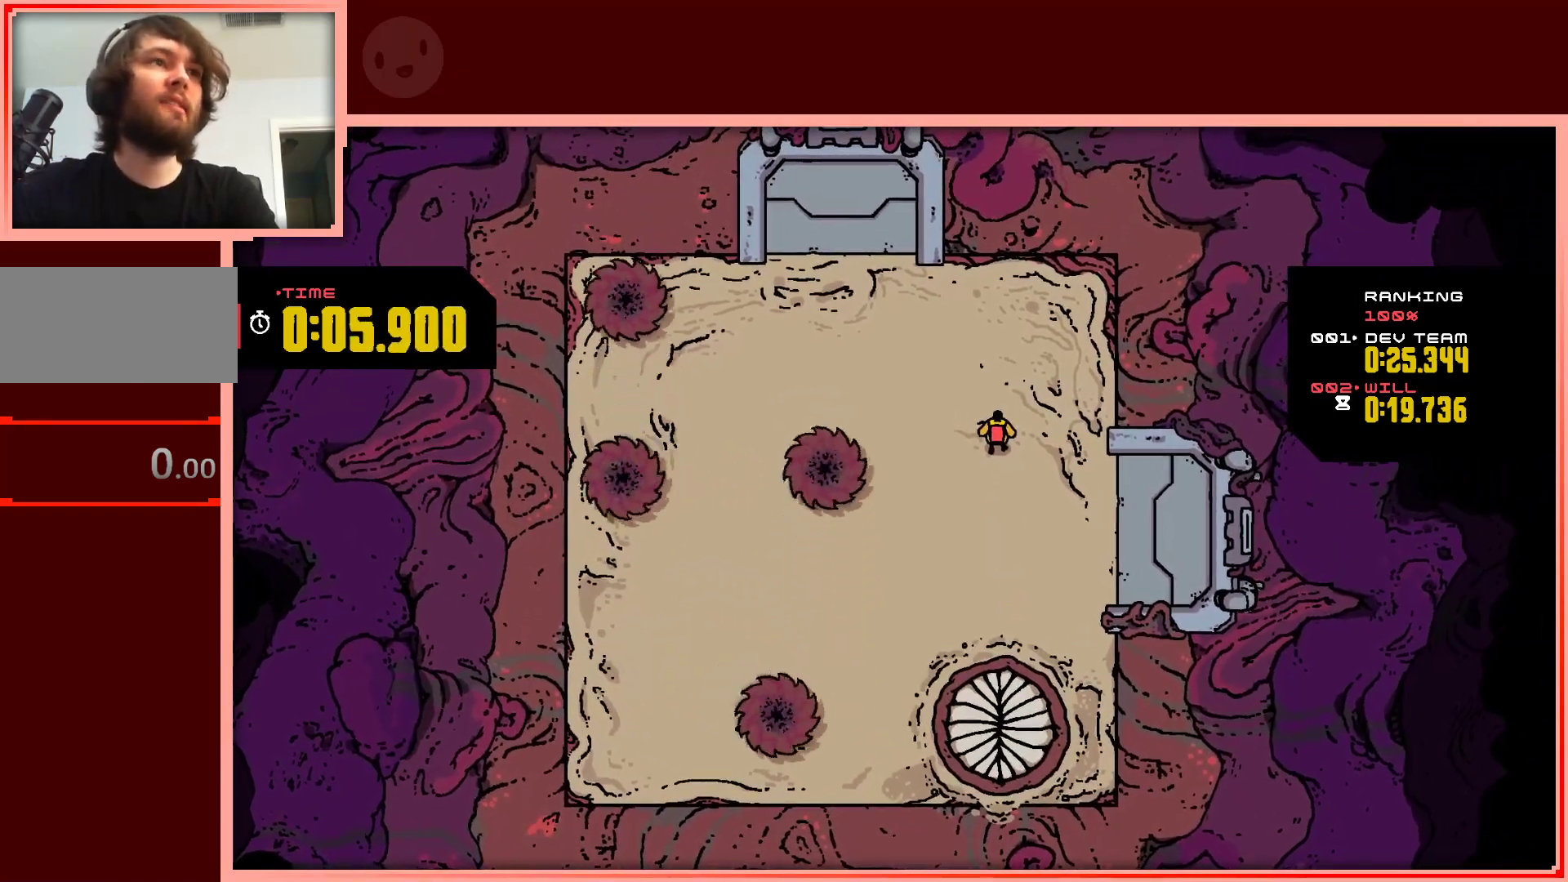
{"keys": ["down"], "events": [[483, "down", "down"]]}
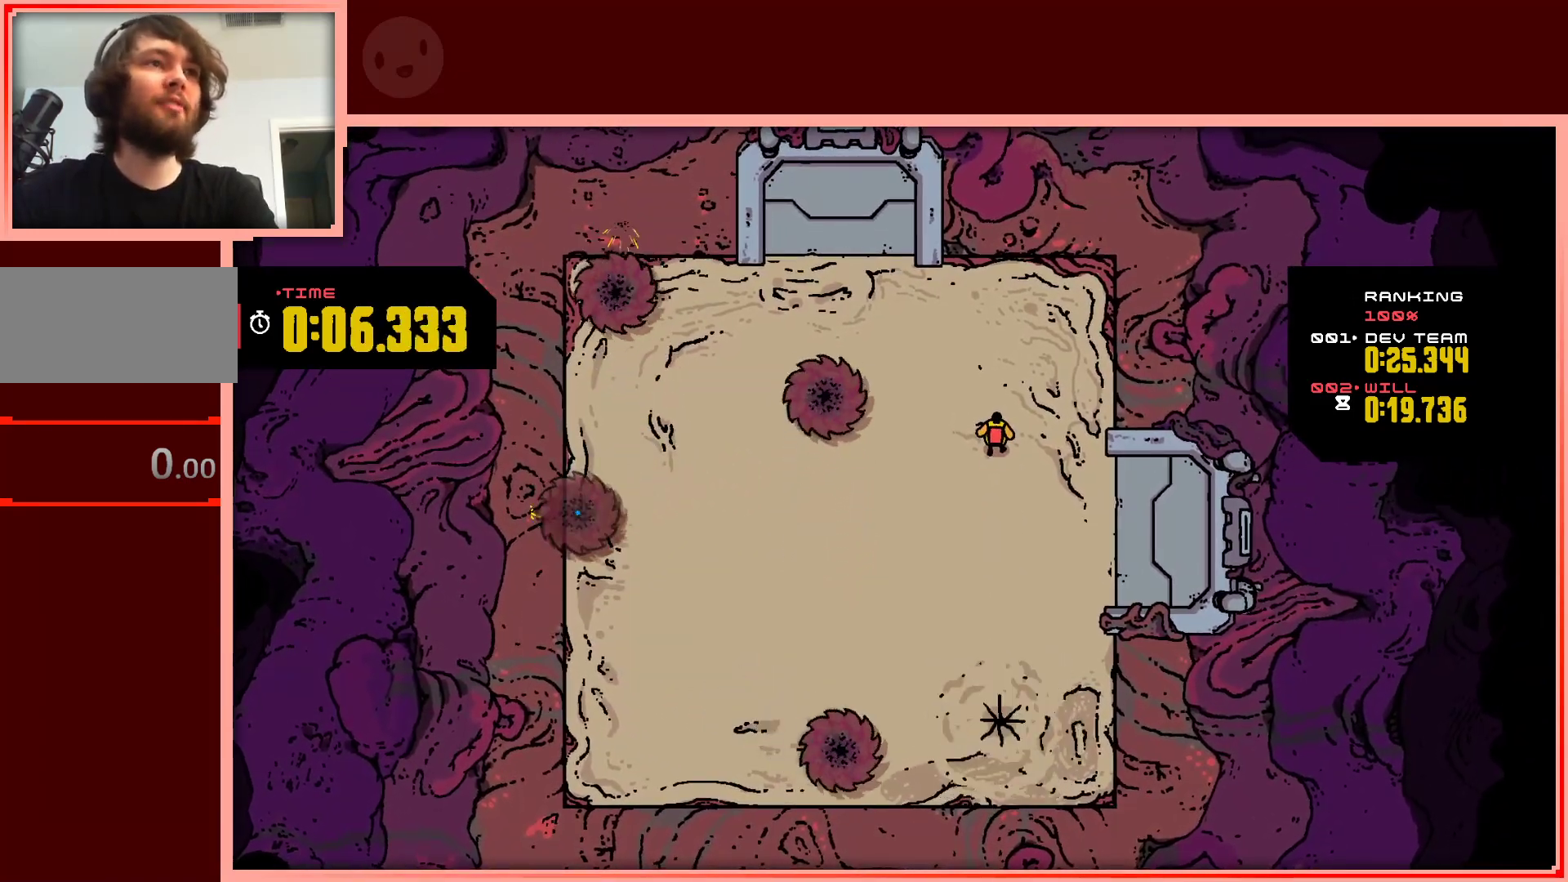
{"keys": [], "events": [[133, "left", "down"], [283, "down", "up"], [283, "left", "up"]]}
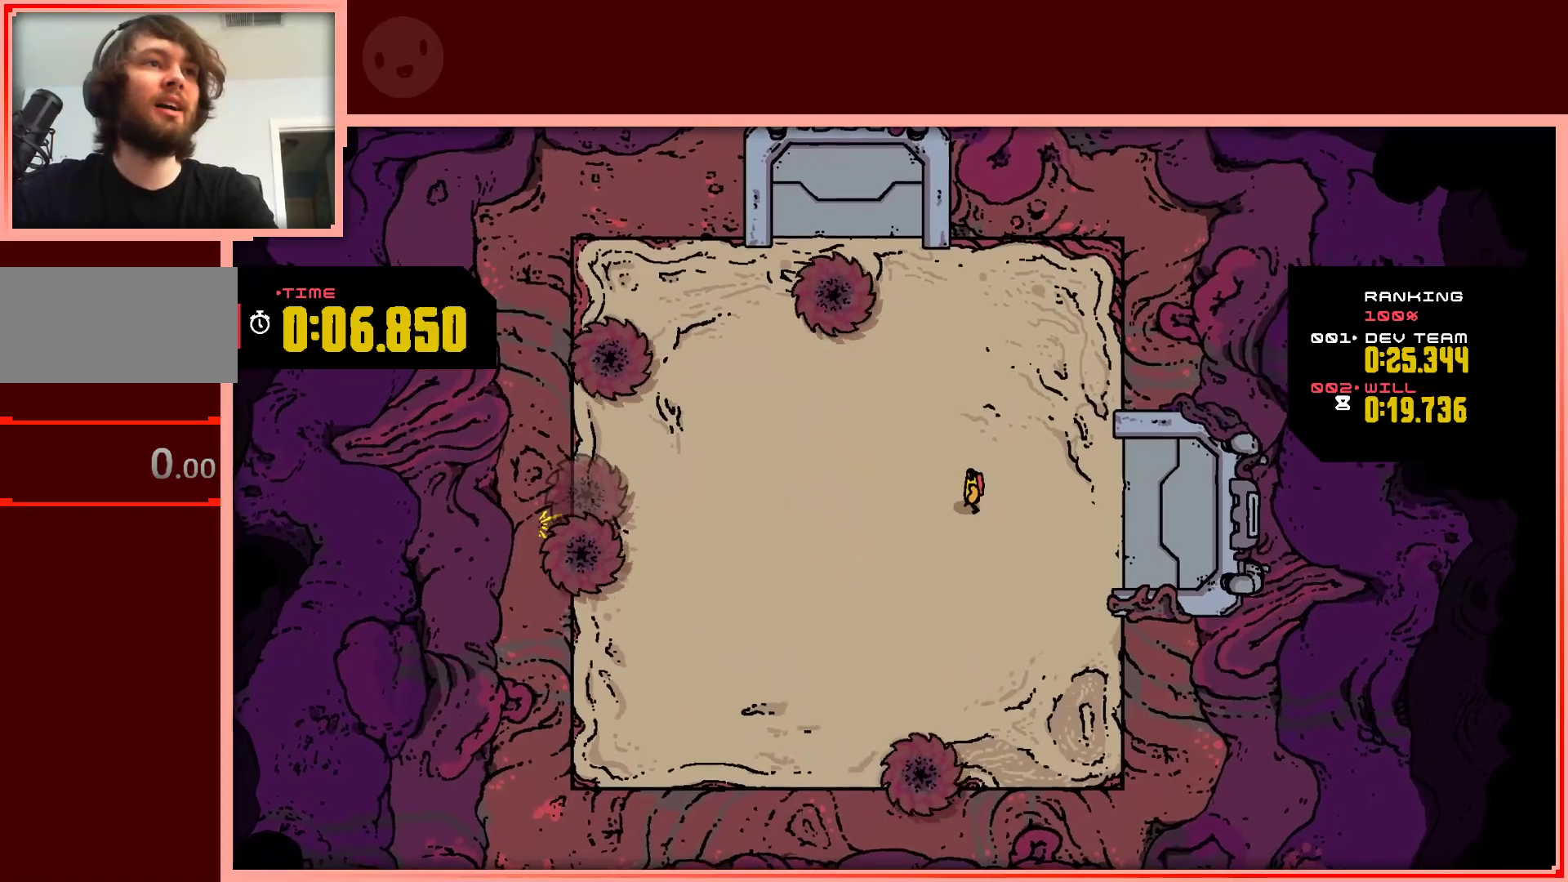
{"keys": [], "events": [[333, "left", "down"], [433, "left", "up"]]}
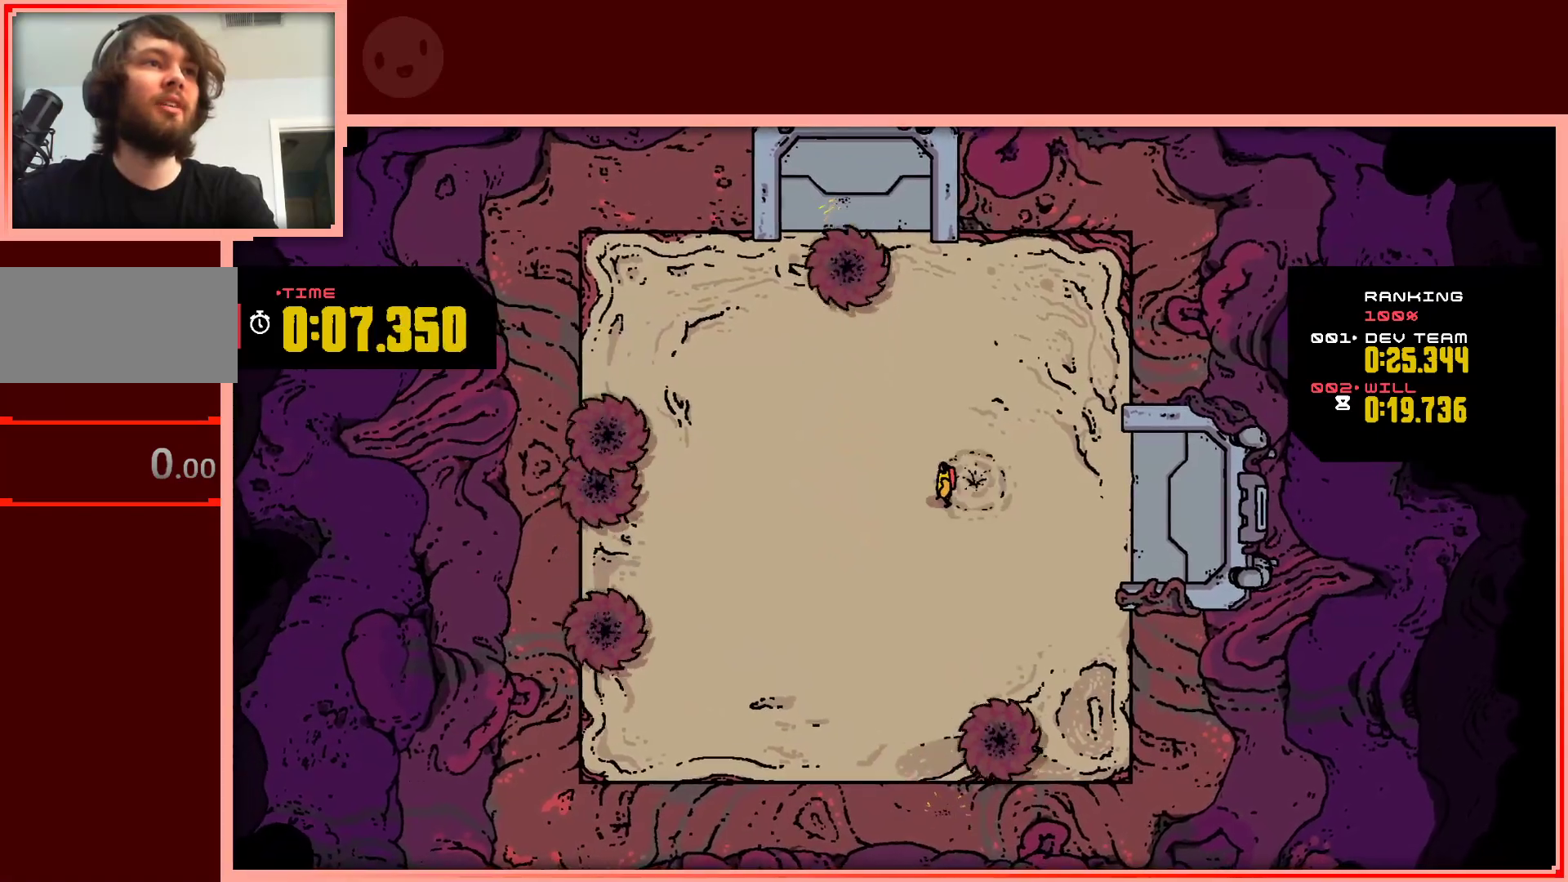
{"keys": ["left"], "events": [[217, "left", "down"]]}
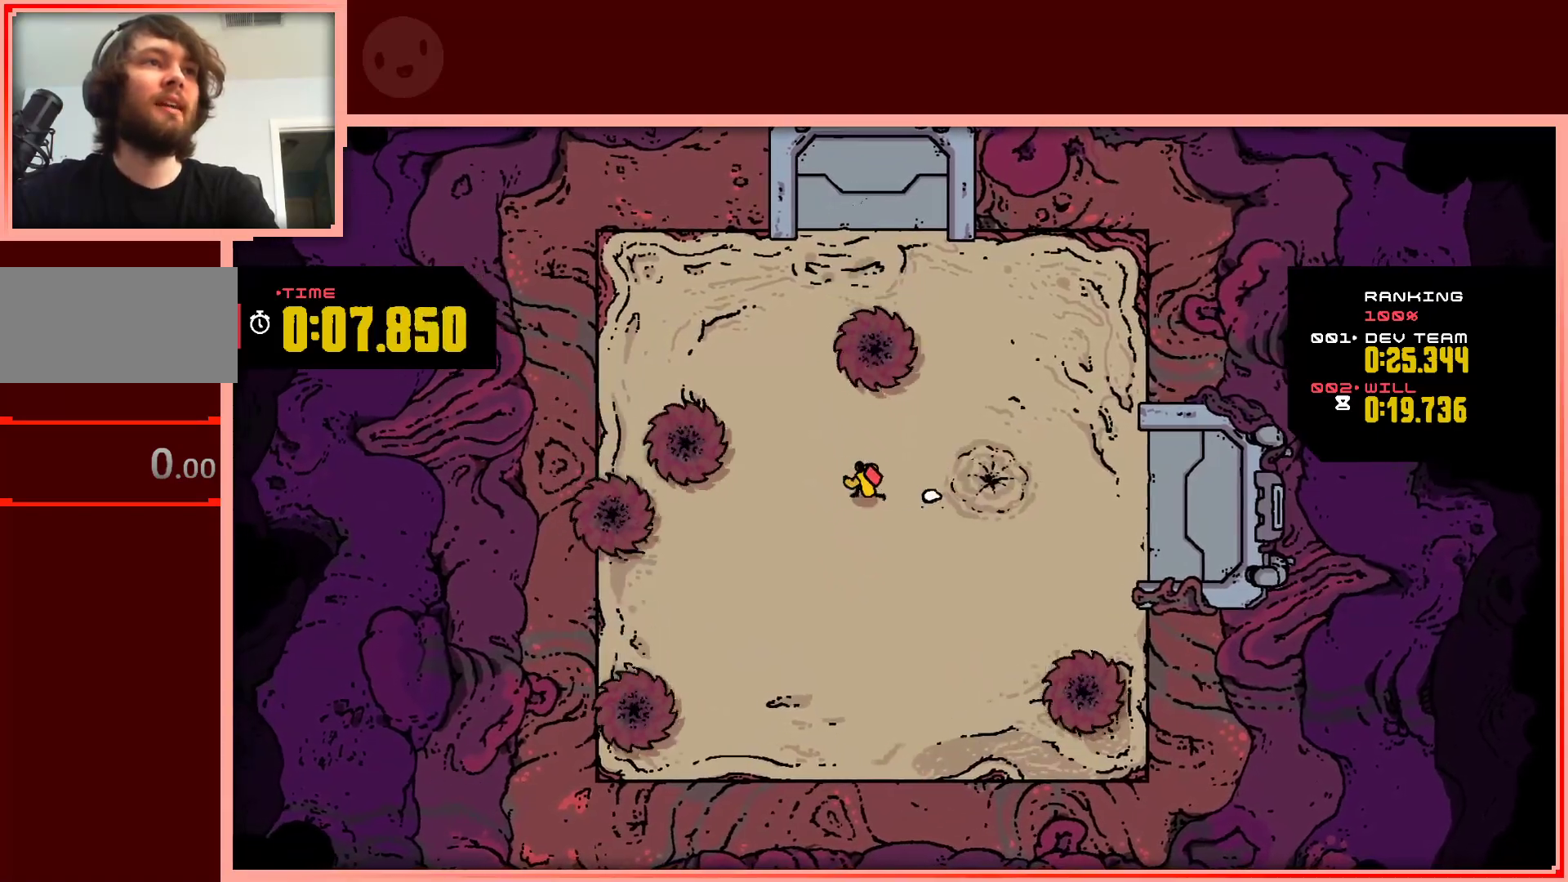
{"keys": ["left"], "events": [[183, "left", "up"], [233, "down", "down"], [367, "left", "down"], [417, "down", "up"]]}
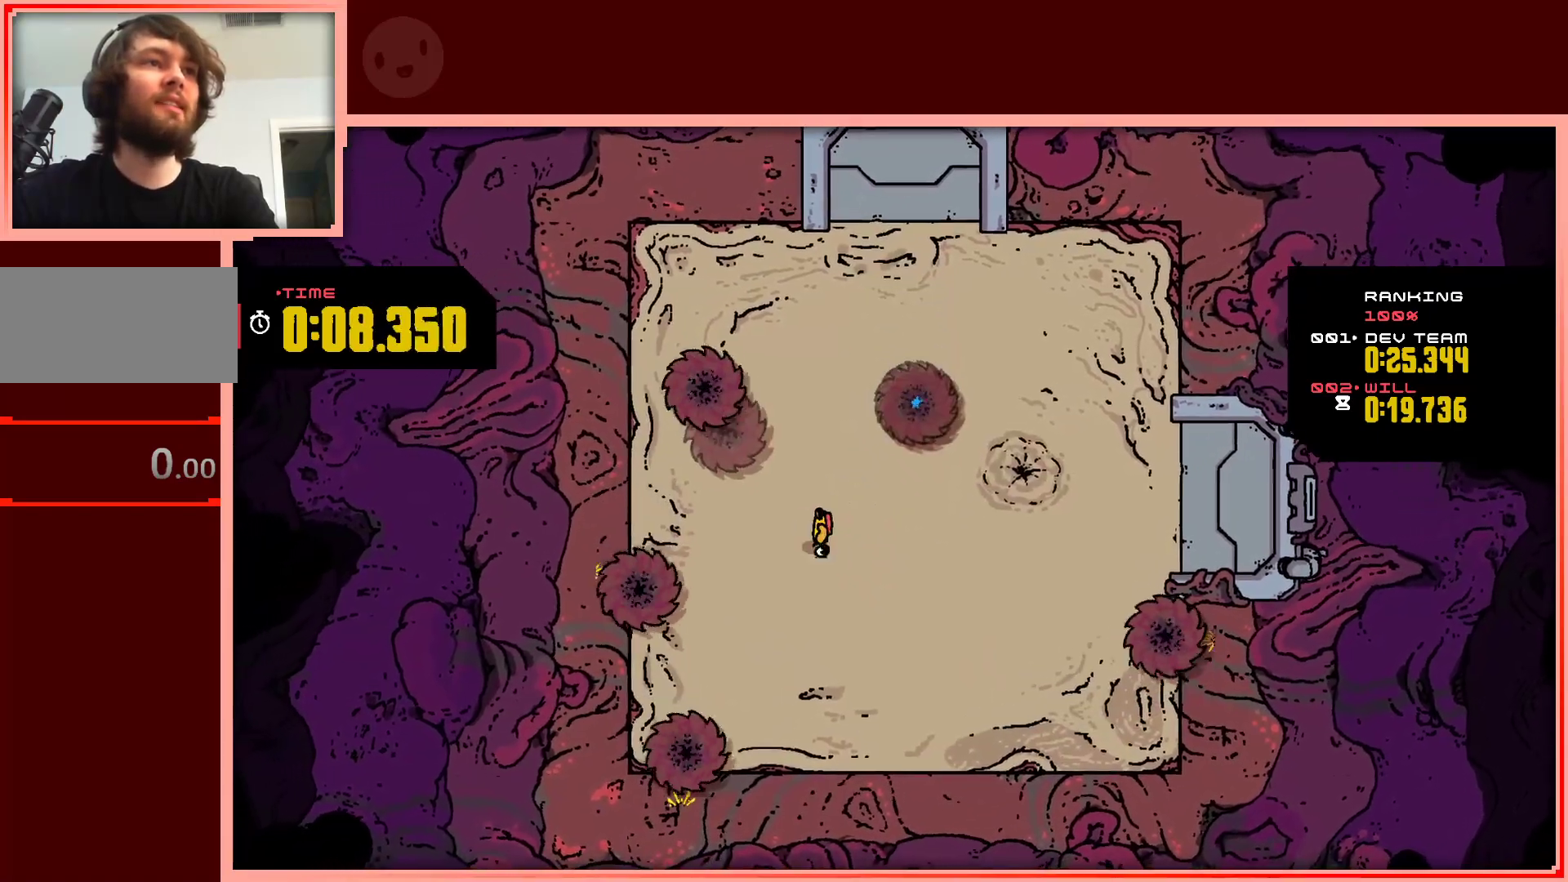
{"keys": ["left"], "events": [[17, "left", "up"], [283, "up", "down"], [433, "left", "down"], [433, "up", "up"]]}
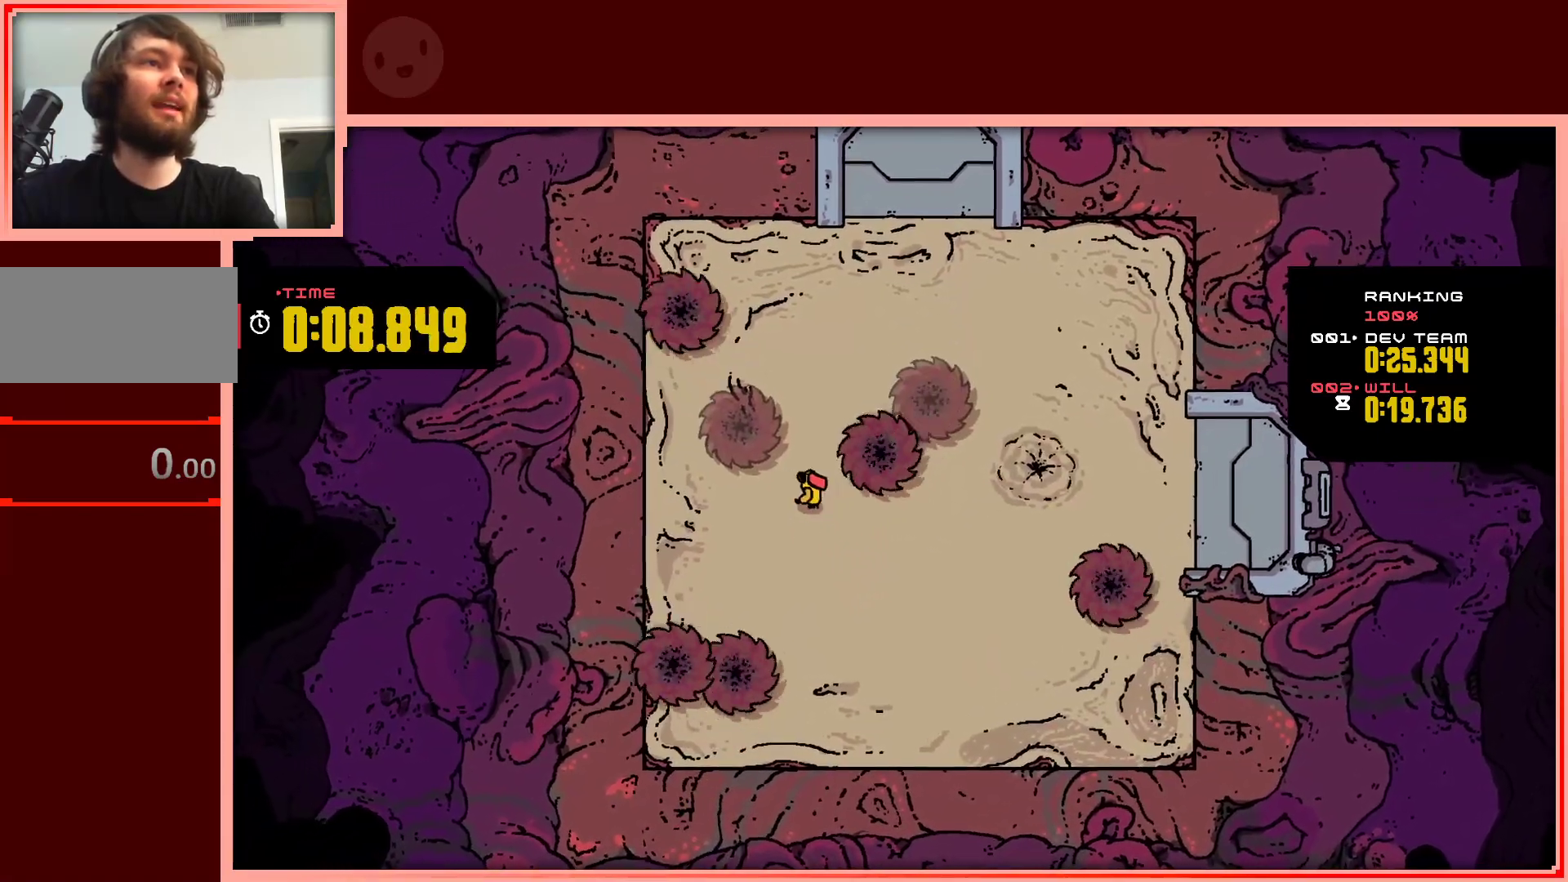
{"keys": ["right", "up"], "events": [[67, "left", "up"], [67, "up", "down"], [350, "right", "down"]]}
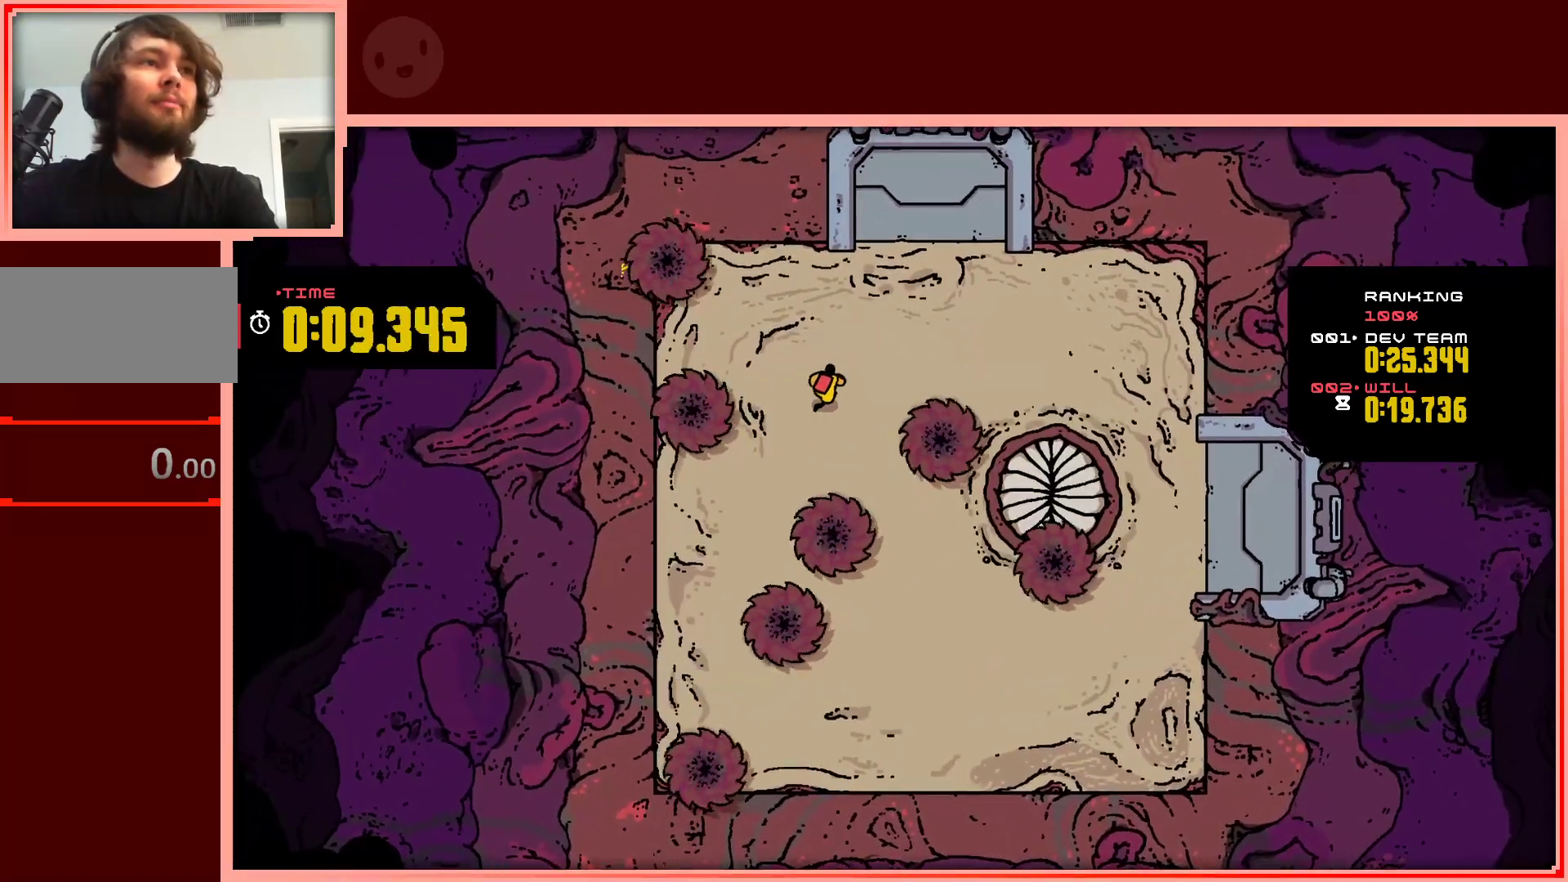
{"keys": ["right"], "events": [[317, "up", "up"]]}
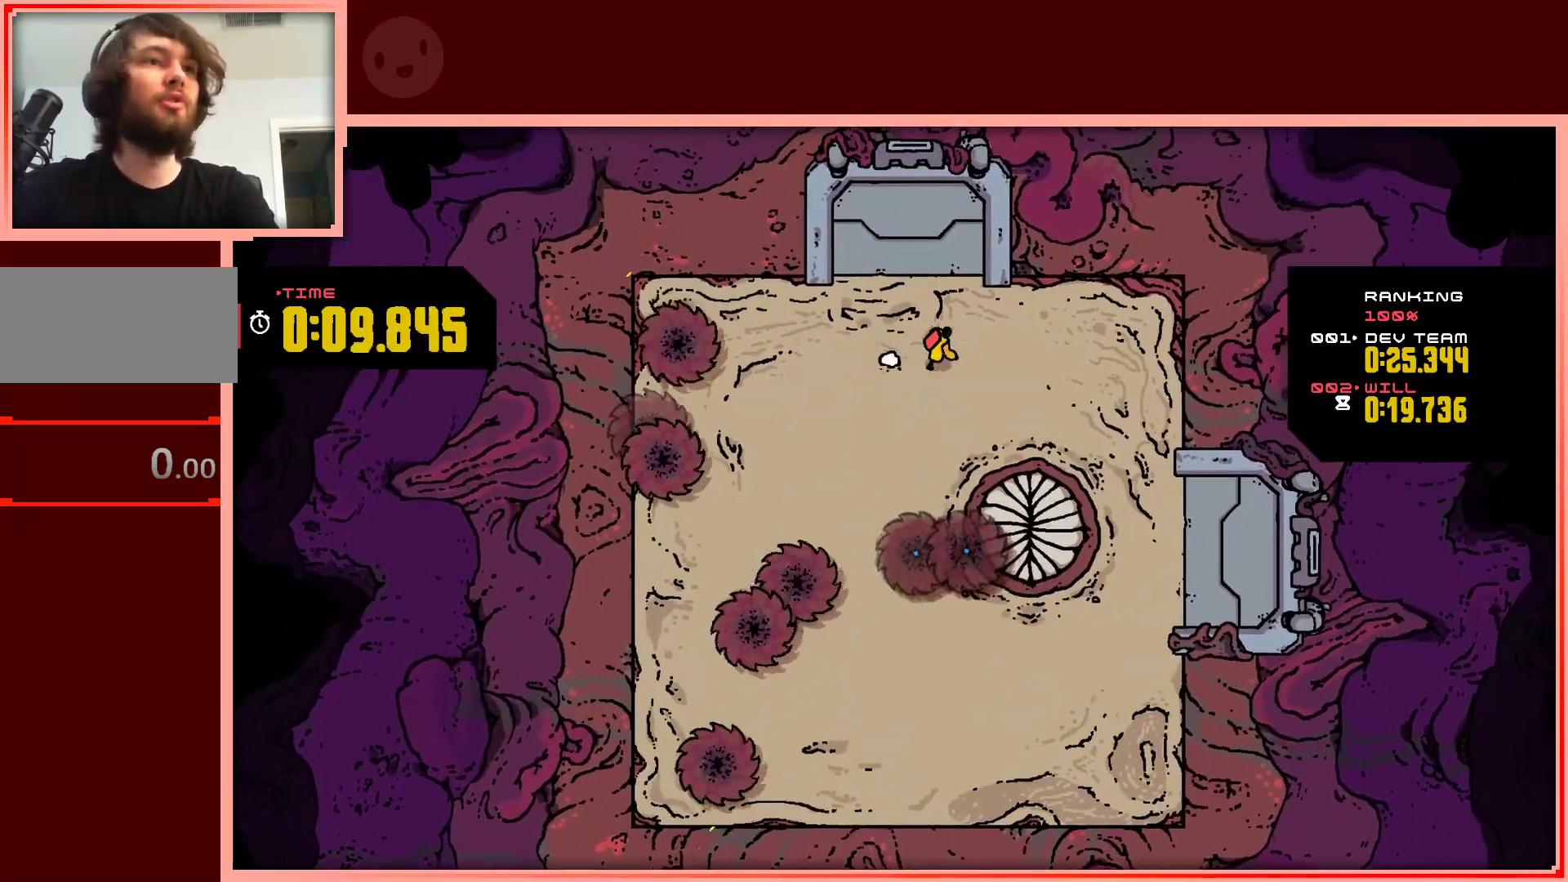
{"keys": ["down", "right"], "events": [[150, "down", "down"]]}